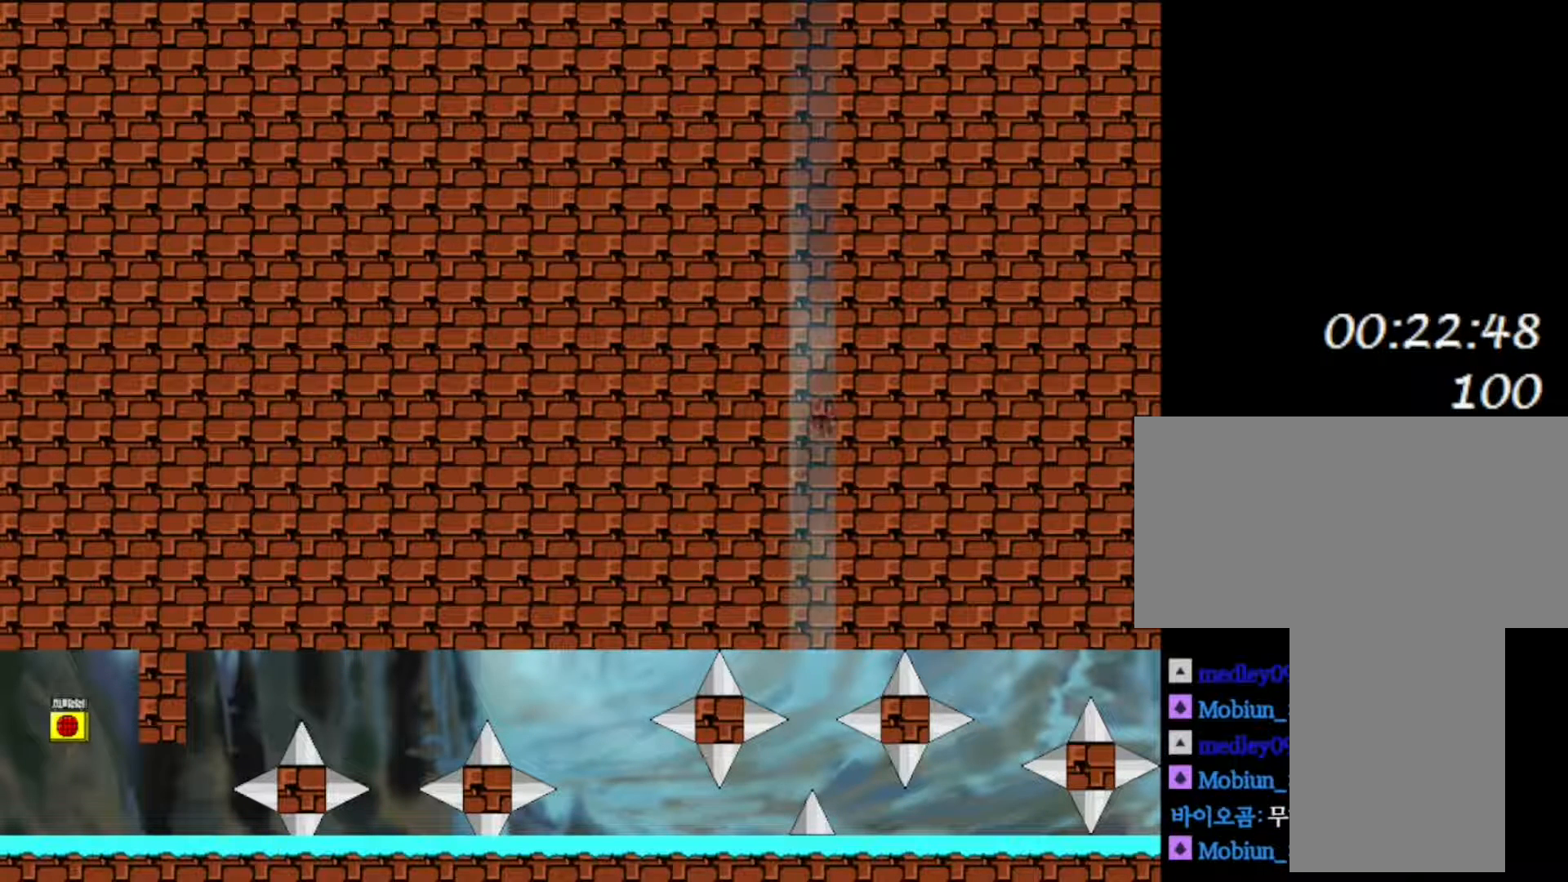
Gameplay with keyboard; each line is a JSON object with the keys held at the frame after it. "events" lists presses ("down") and releases ("up") of "down", "f2", "left", "r", "right", "shift", "up" and "z" between this image and that frame as [ms after this image, input, new state], when the widget could be followed in between. No other keys are recorded. Mouse input is not recorded.
{"keys": ["left", "shift"], "events": [[17, "shift", "down"], [167, "right", "up"], [250, "left", "down"], [250, "shift", "up"], [300, "shift", "down"], [367, "shift", "up"], [417, "shift", "down"]]}
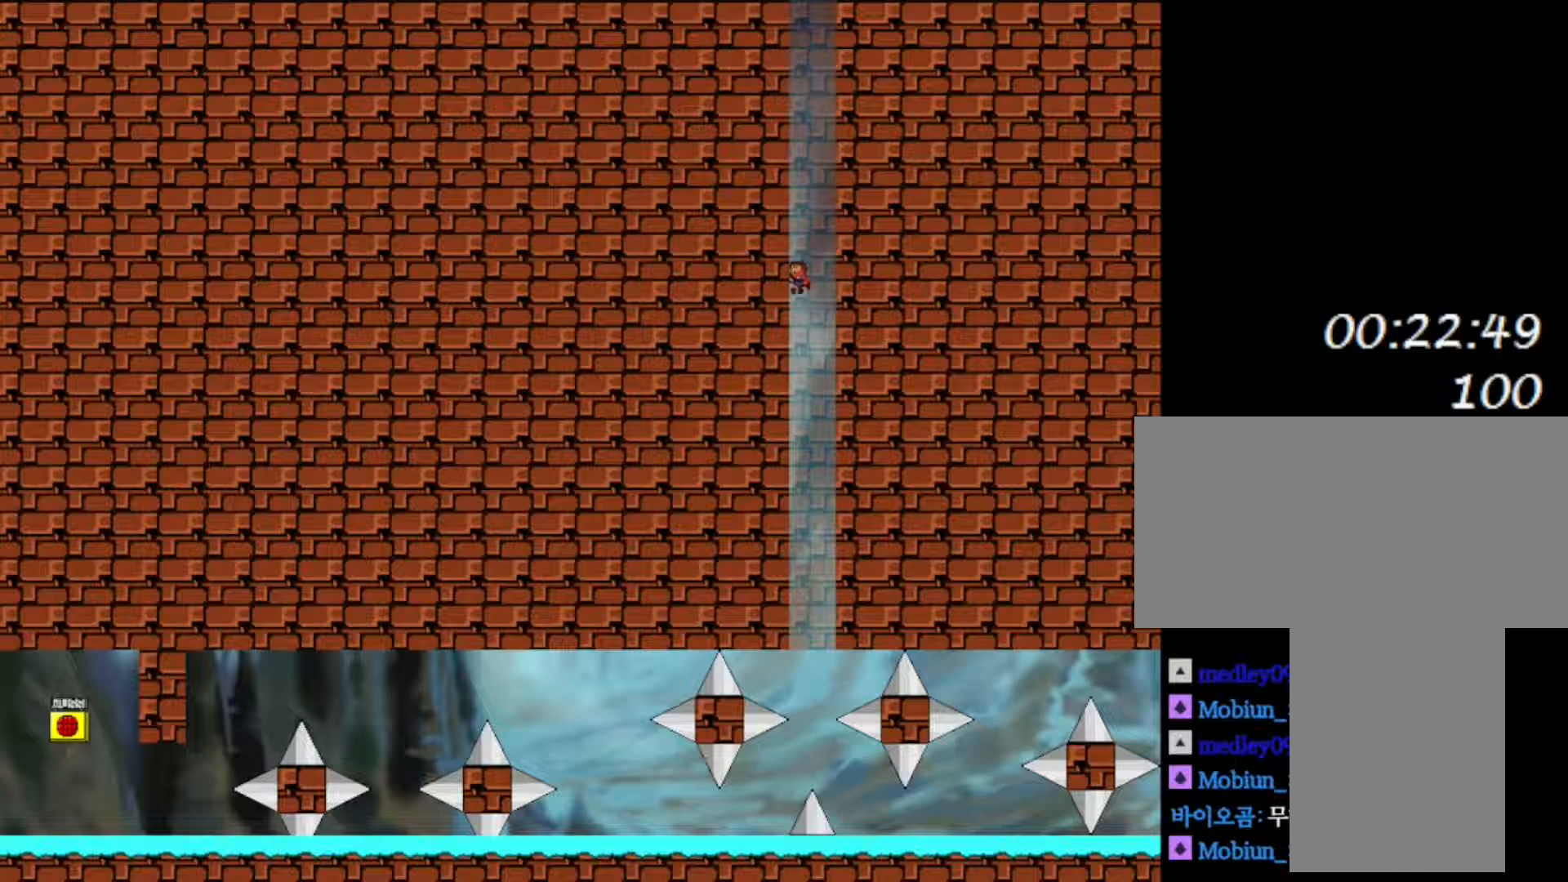
{"keys": ["right", "shift"], "events": [[17, "shift", "up"], [67, "shift", "down"], [133, "left", "up"], [133, "right", "down"], [150, "shift", "up"], [200, "shift", "down"], [283, "shift", "up"], [317, "shift", "down"], [417, "shift", "up"], [467, "shift", "down"]]}
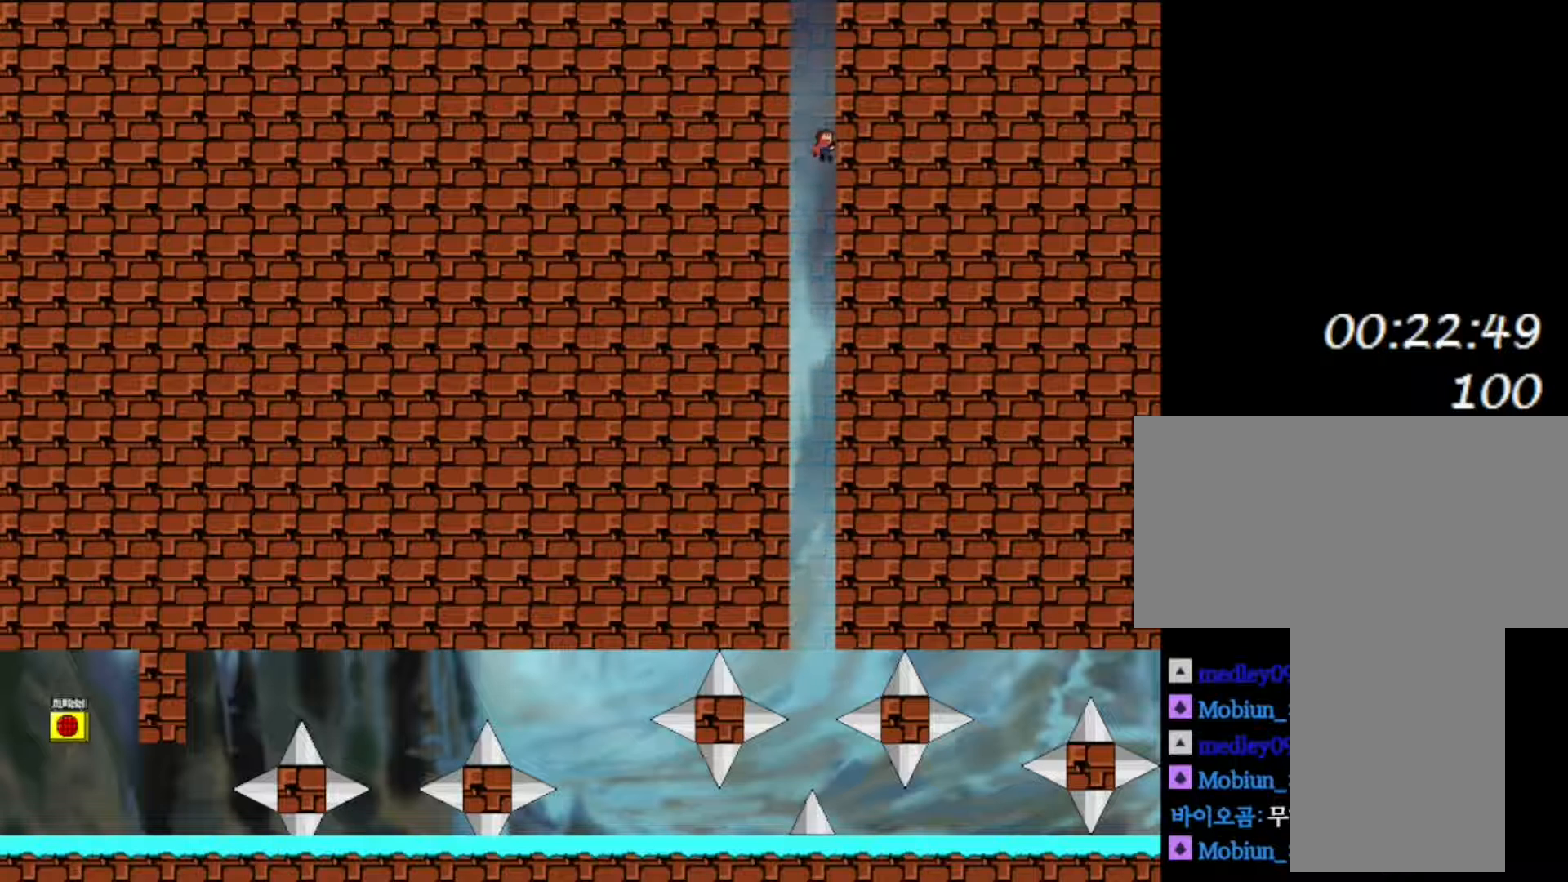
{"keys": ["left"], "events": [[50, "shift", "up"], [67, "left", "down"], [83, "right", "up"], [100, "shift", "down"], [183, "shift", "up"], [233, "shift", "down"], [333, "shift", "up"], [383, "shift", "down"], [467, "shift", "up"]]}
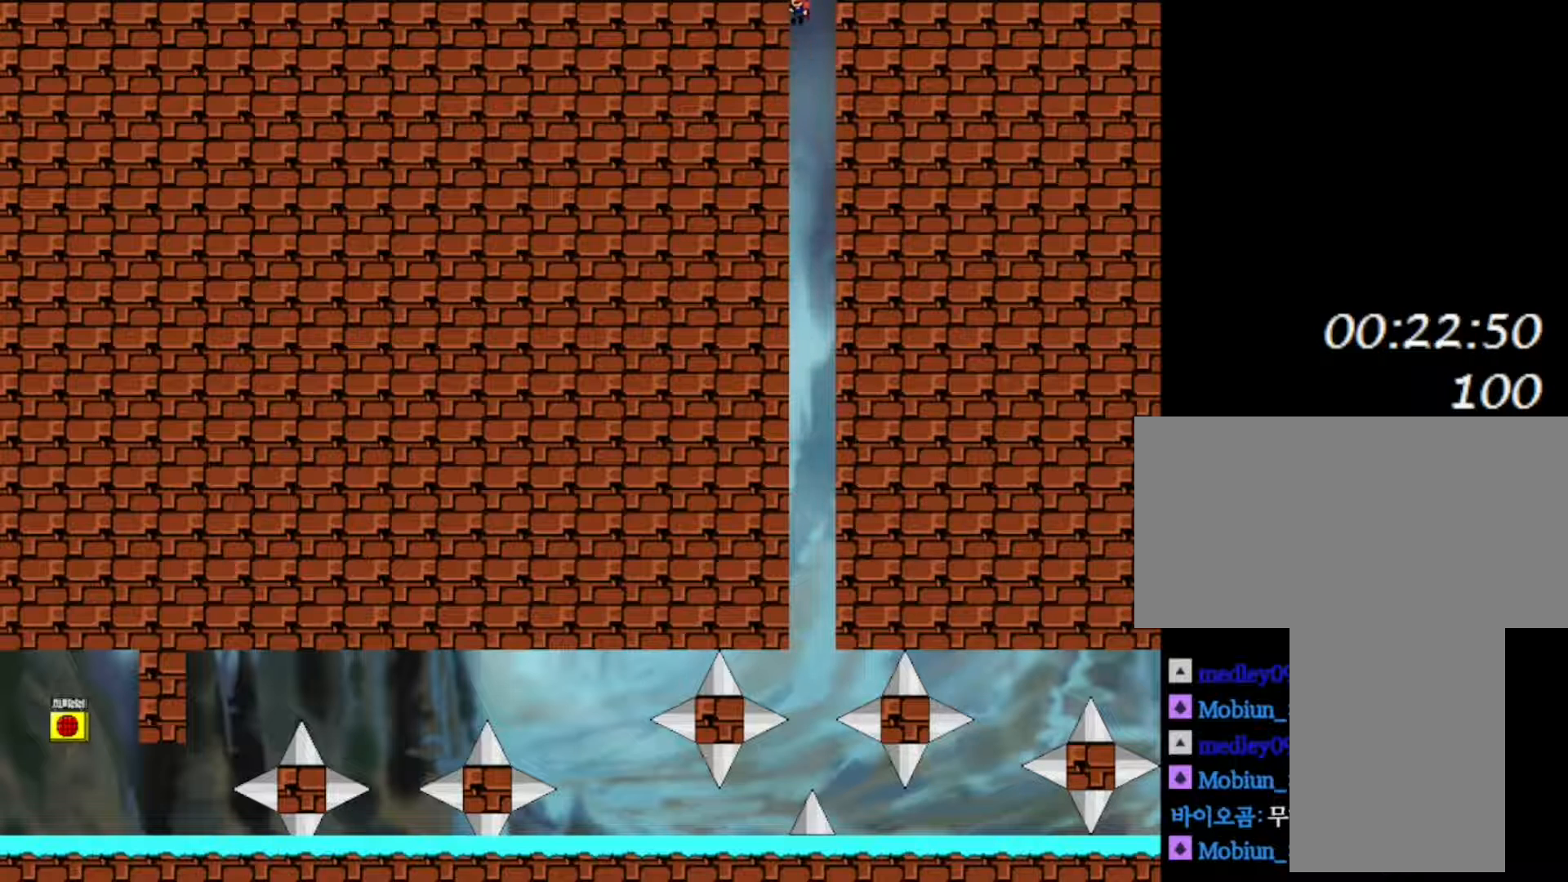
{"keys": ["left"], "events": [[33, "shift", "down"], [117, "shift", "up"], [183, "shift", "down"], [267, "shift", "up"], [317, "shift", "down"], [400, "shift", "up"]]}
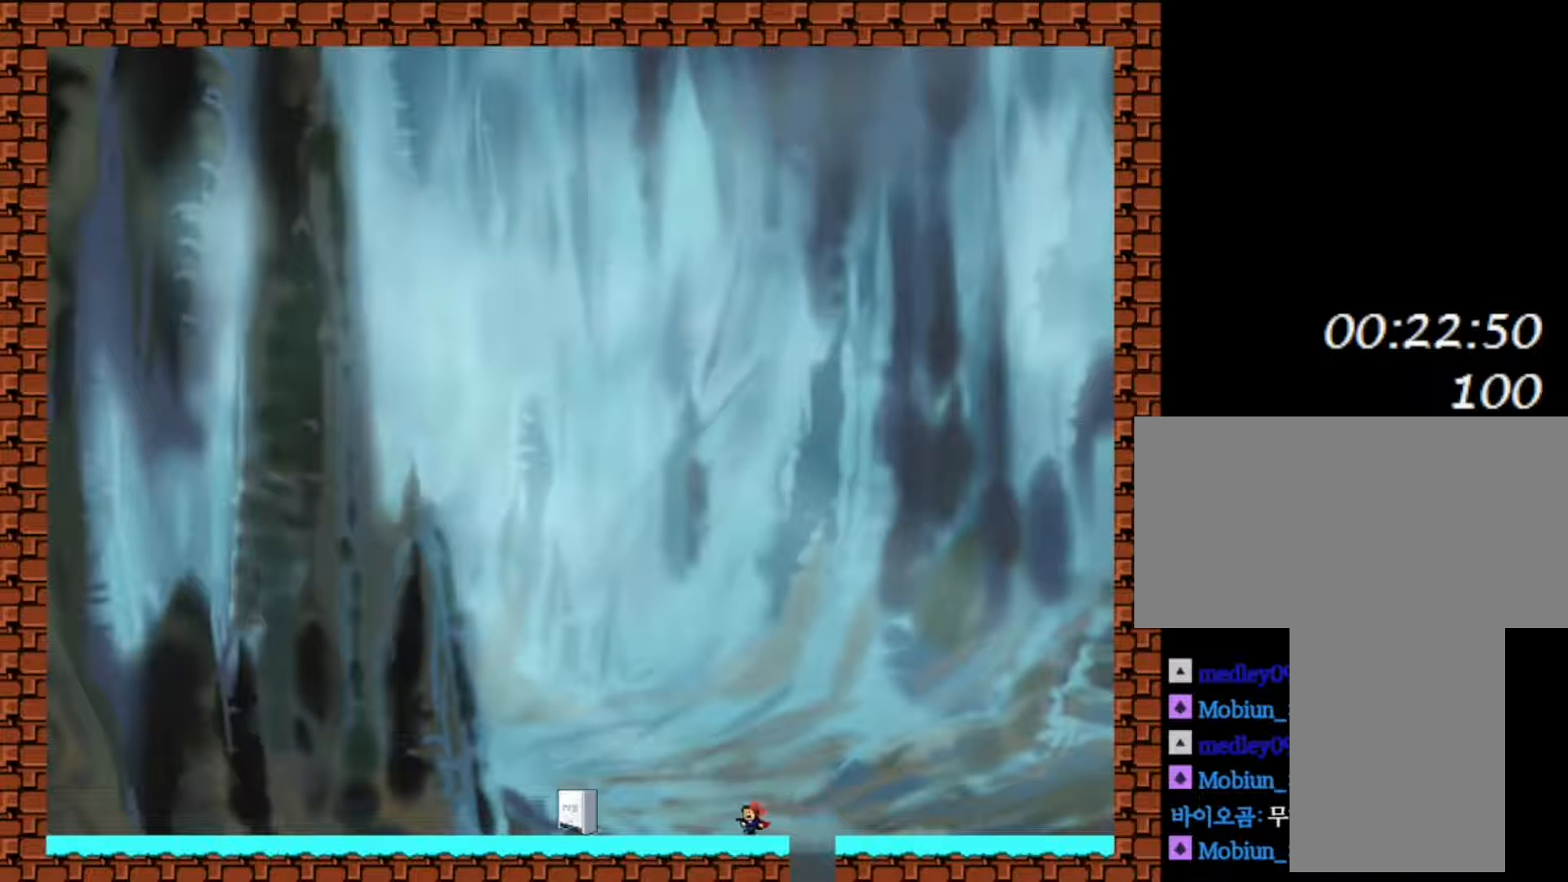
{"keys": ["left"], "events": [[350, "shift", "down"], [433, "shift", "up"]]}
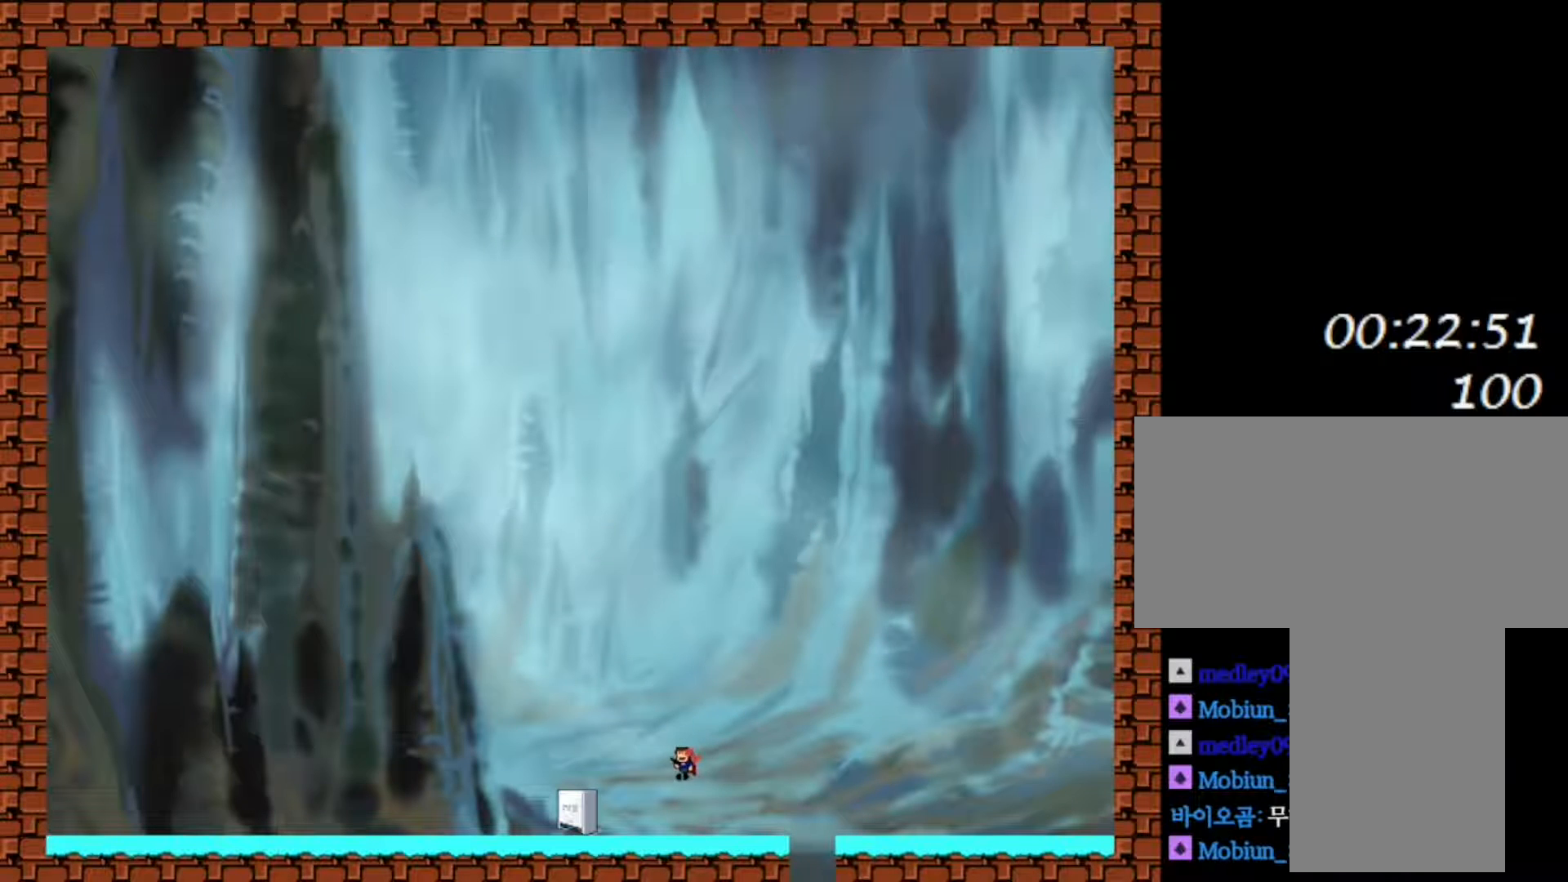
{"keys": ["right"], "events": [[350, "shift", "down"], [400, "right", "down"], [417, "shift", "up"], [433, "left", "up"]]}
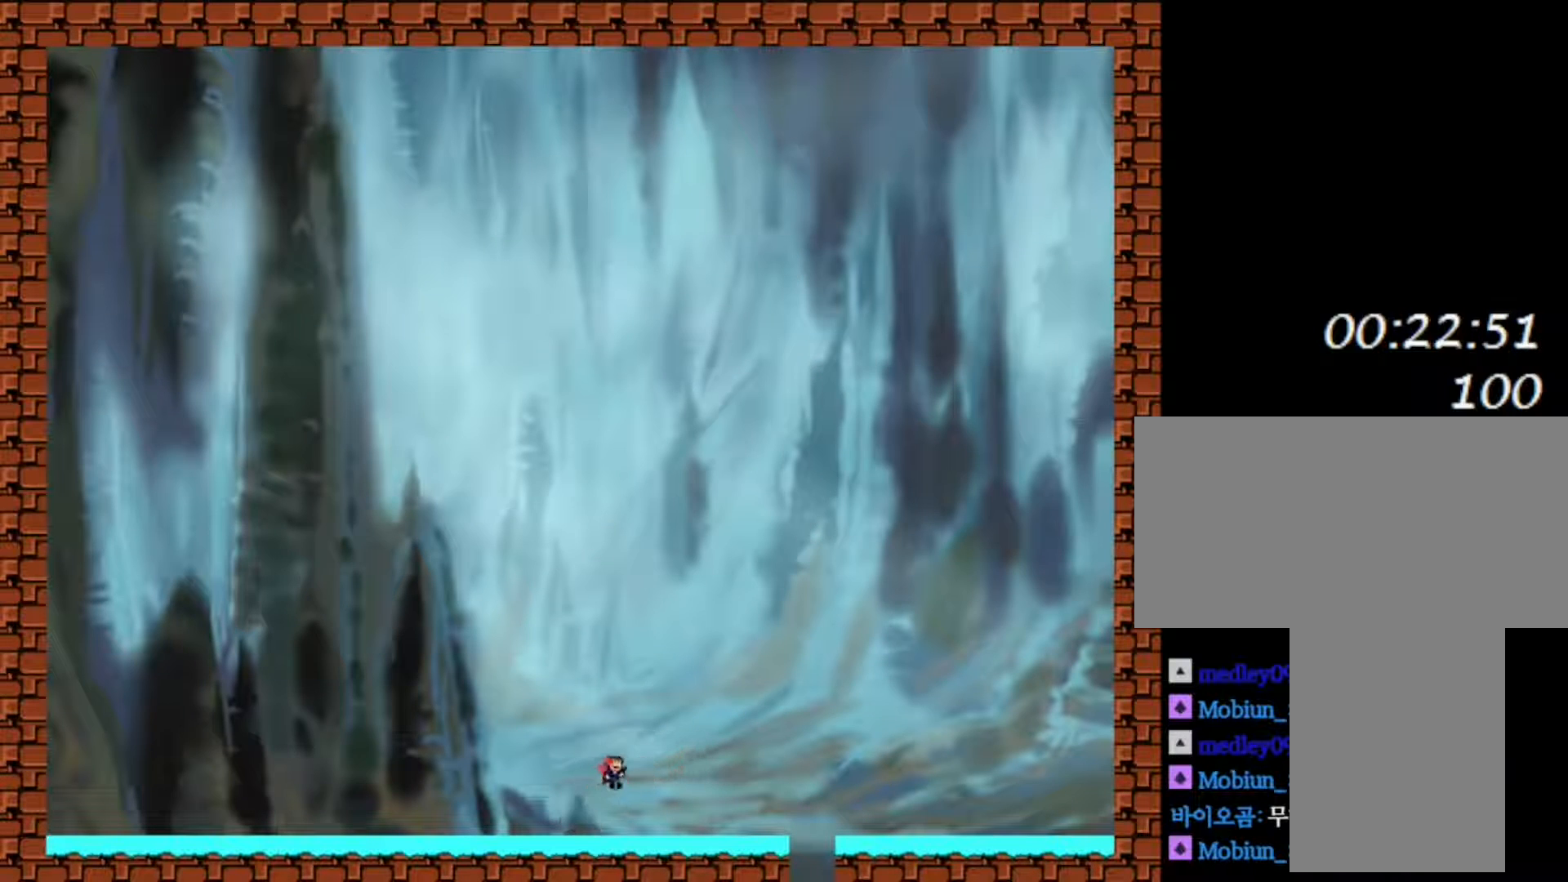
{"keys": ["right"], "events": [[333, "shift", "down"], [450, "shift", "up"]]}
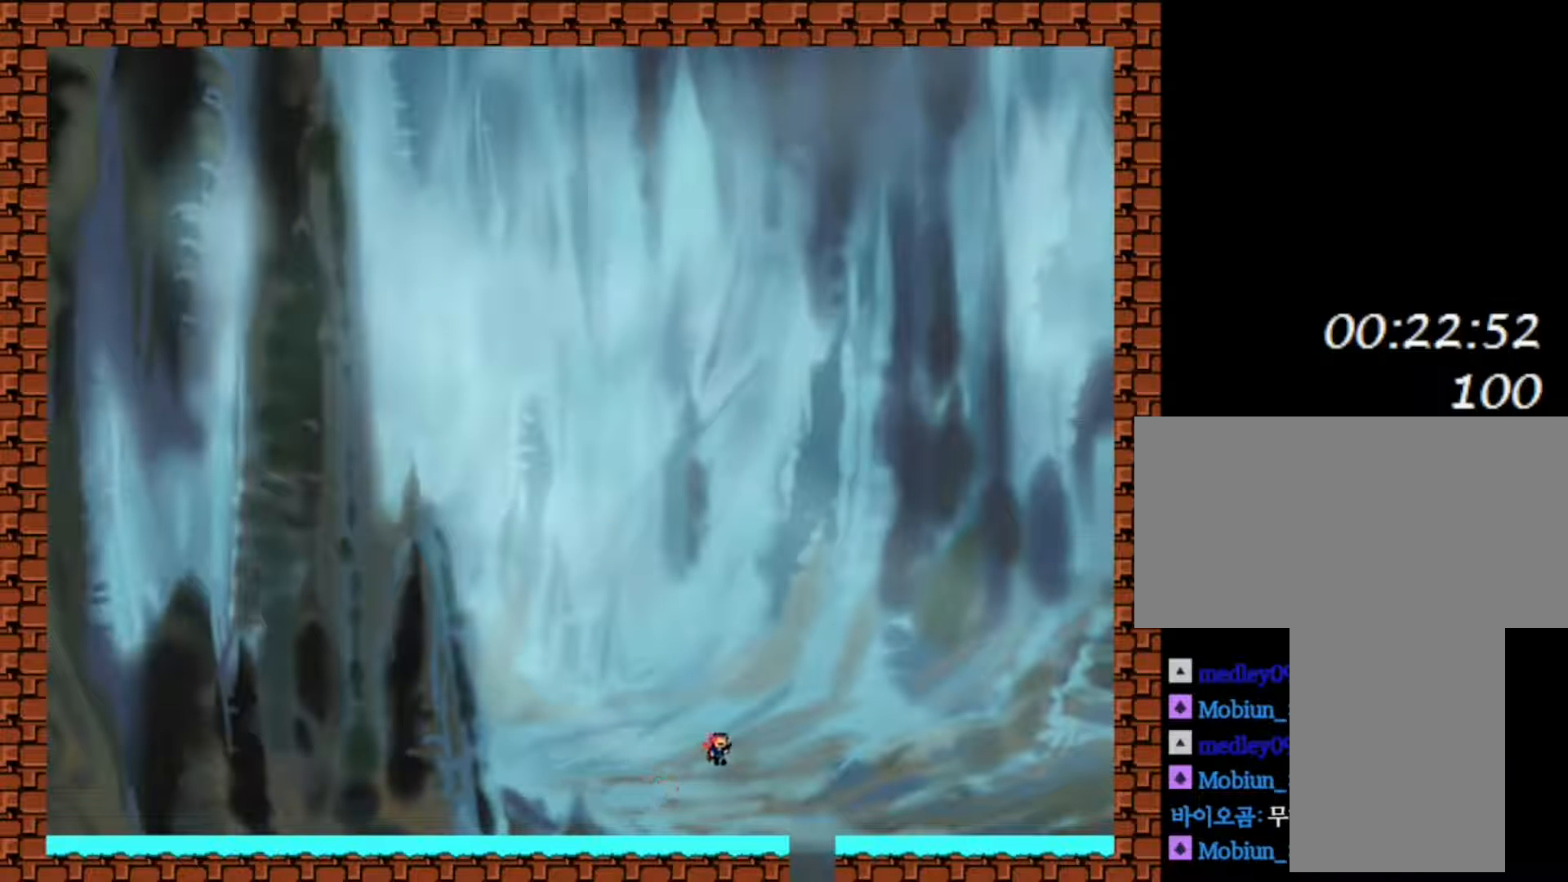
{"keys": [], "events": [[483, "right", "up"]]}
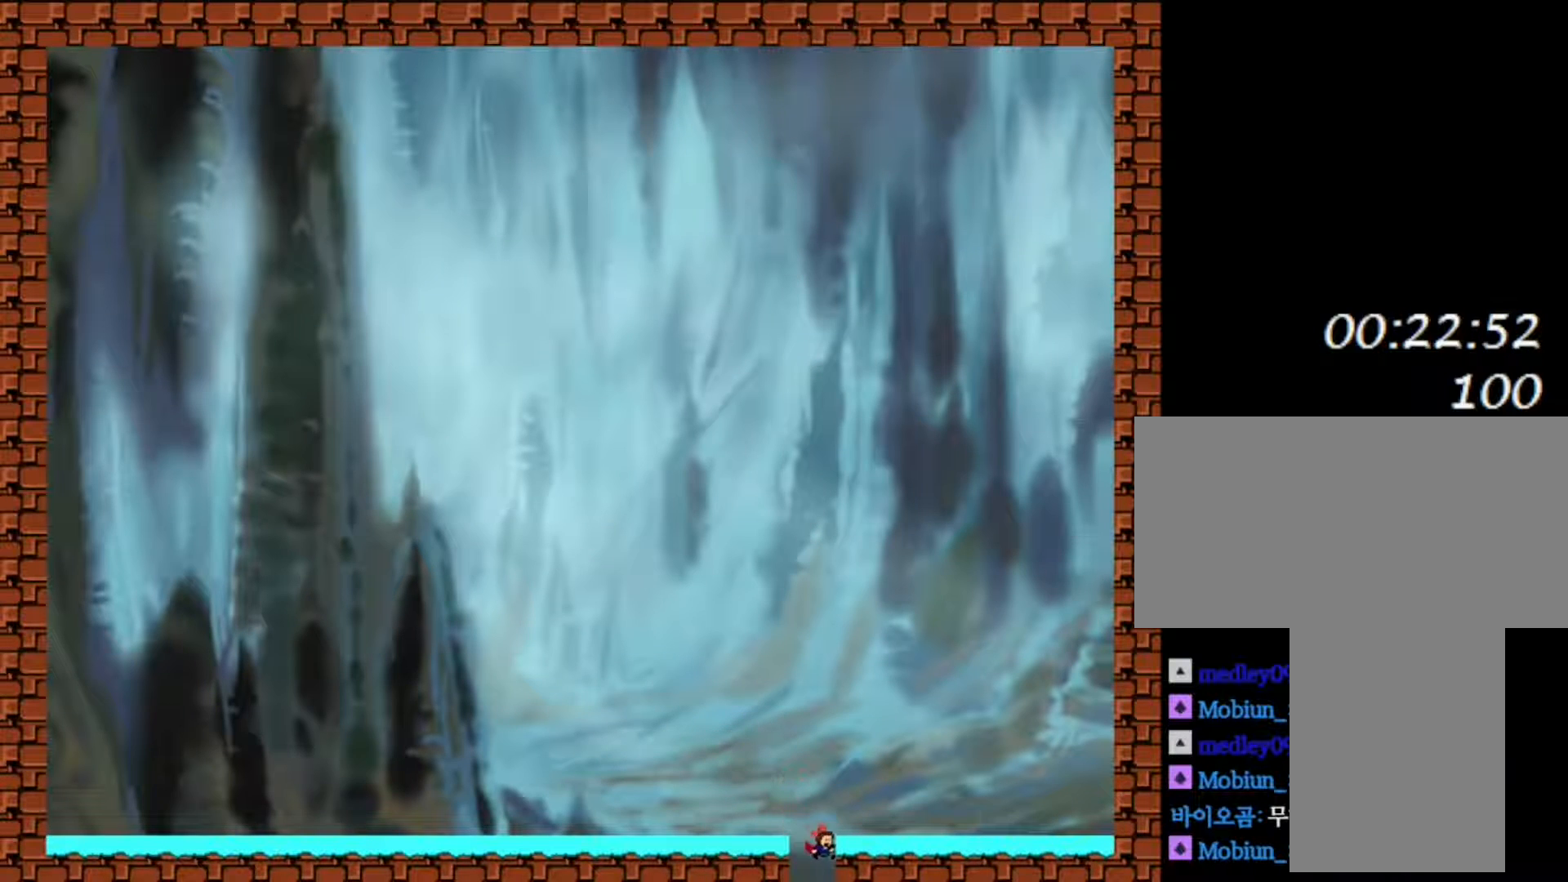
{"keys": [], "events": [[17, "left", "down"], [150, "left", "up"]]}
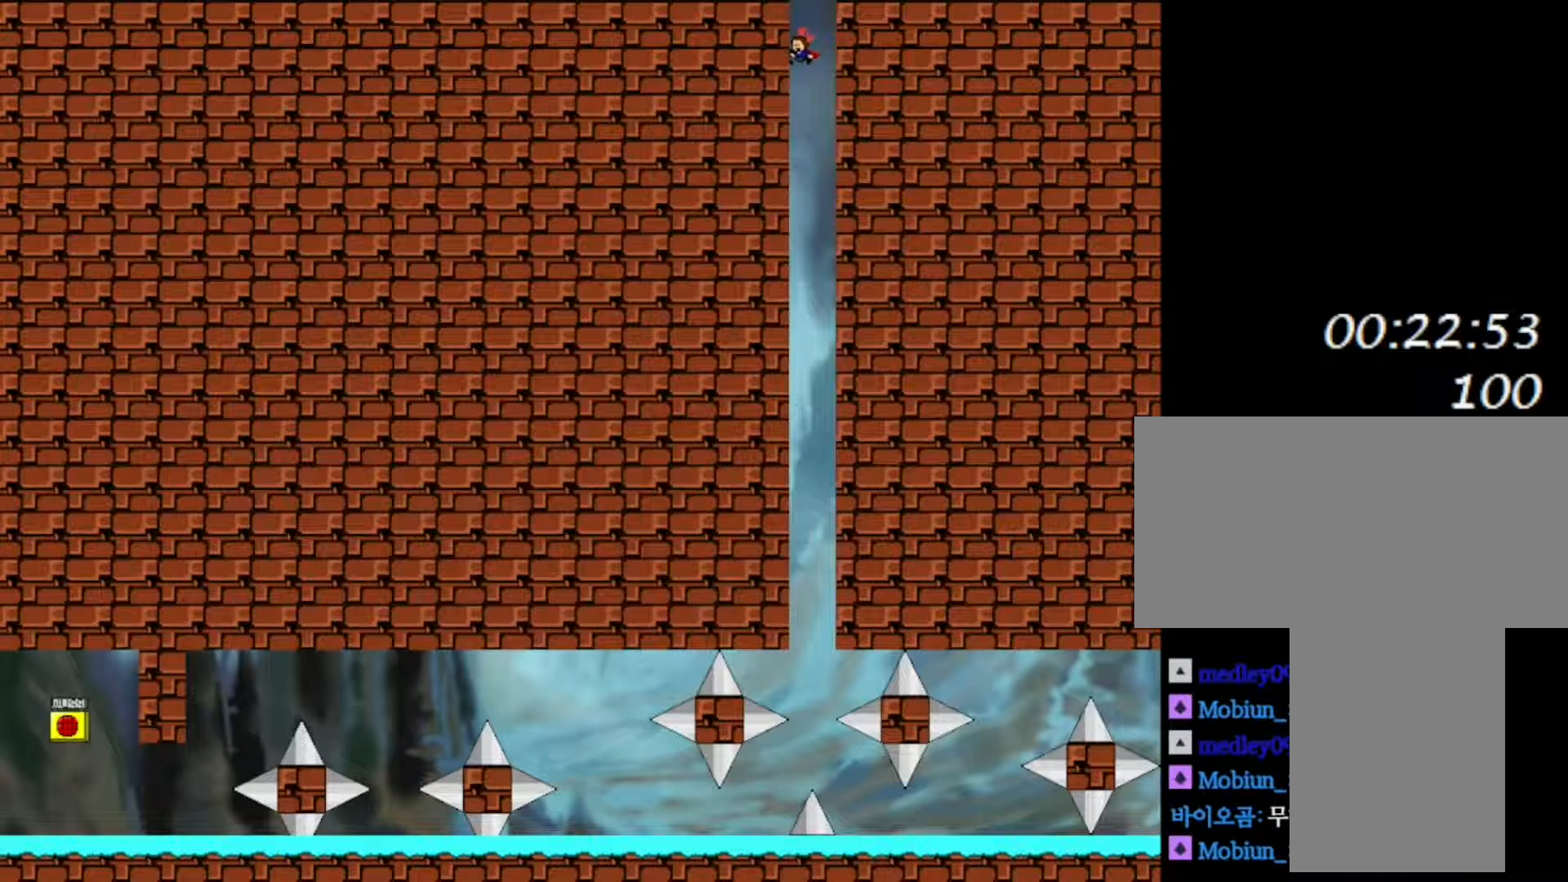
{"keys": [], "events": []}
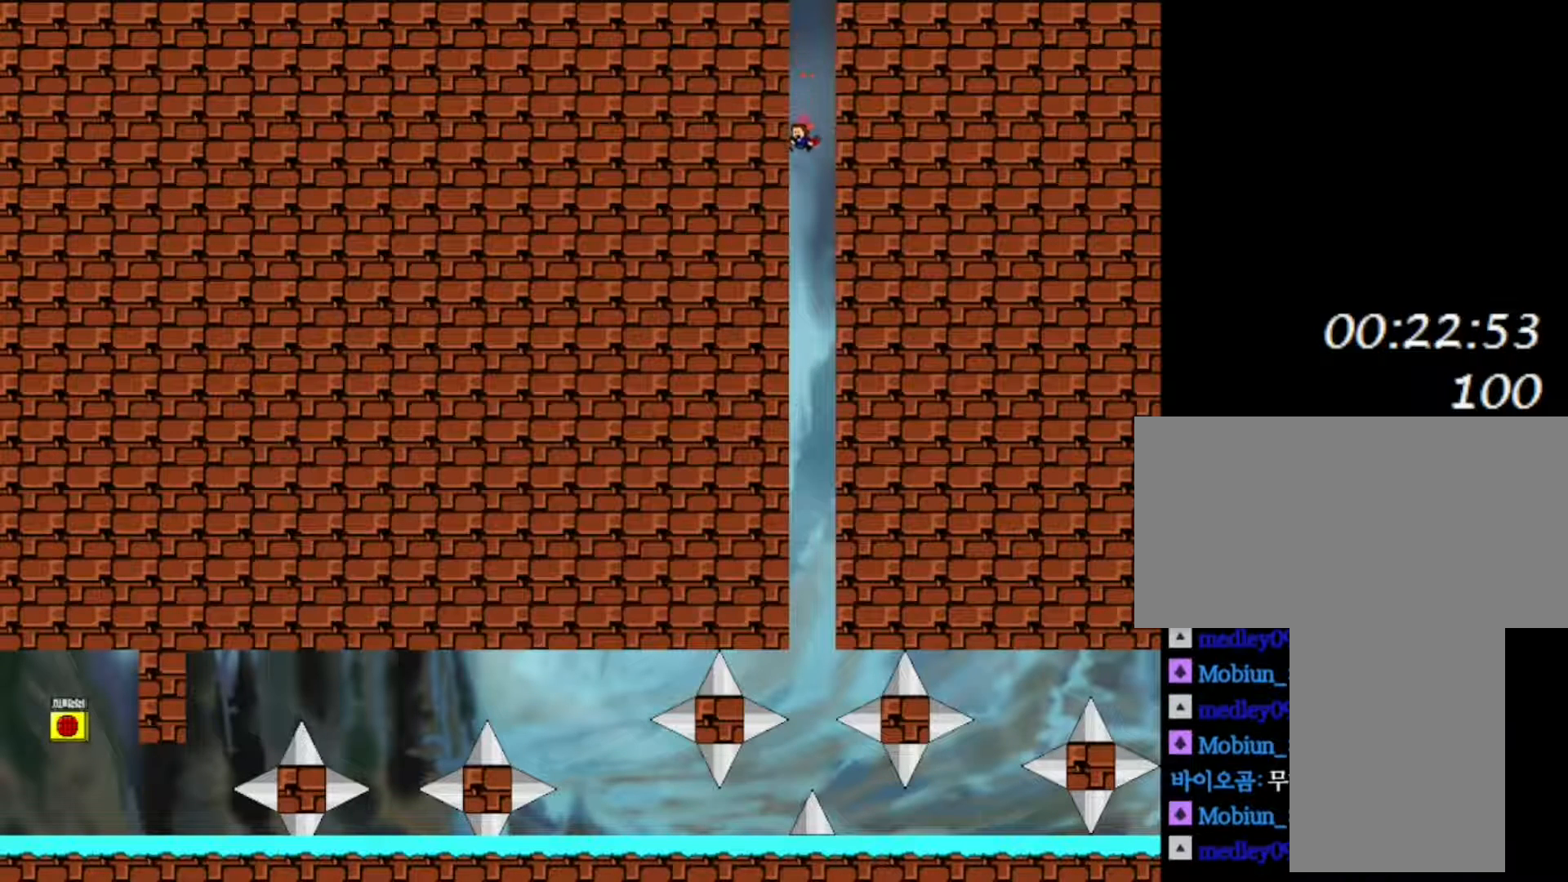
{"keys": [], "events": []}
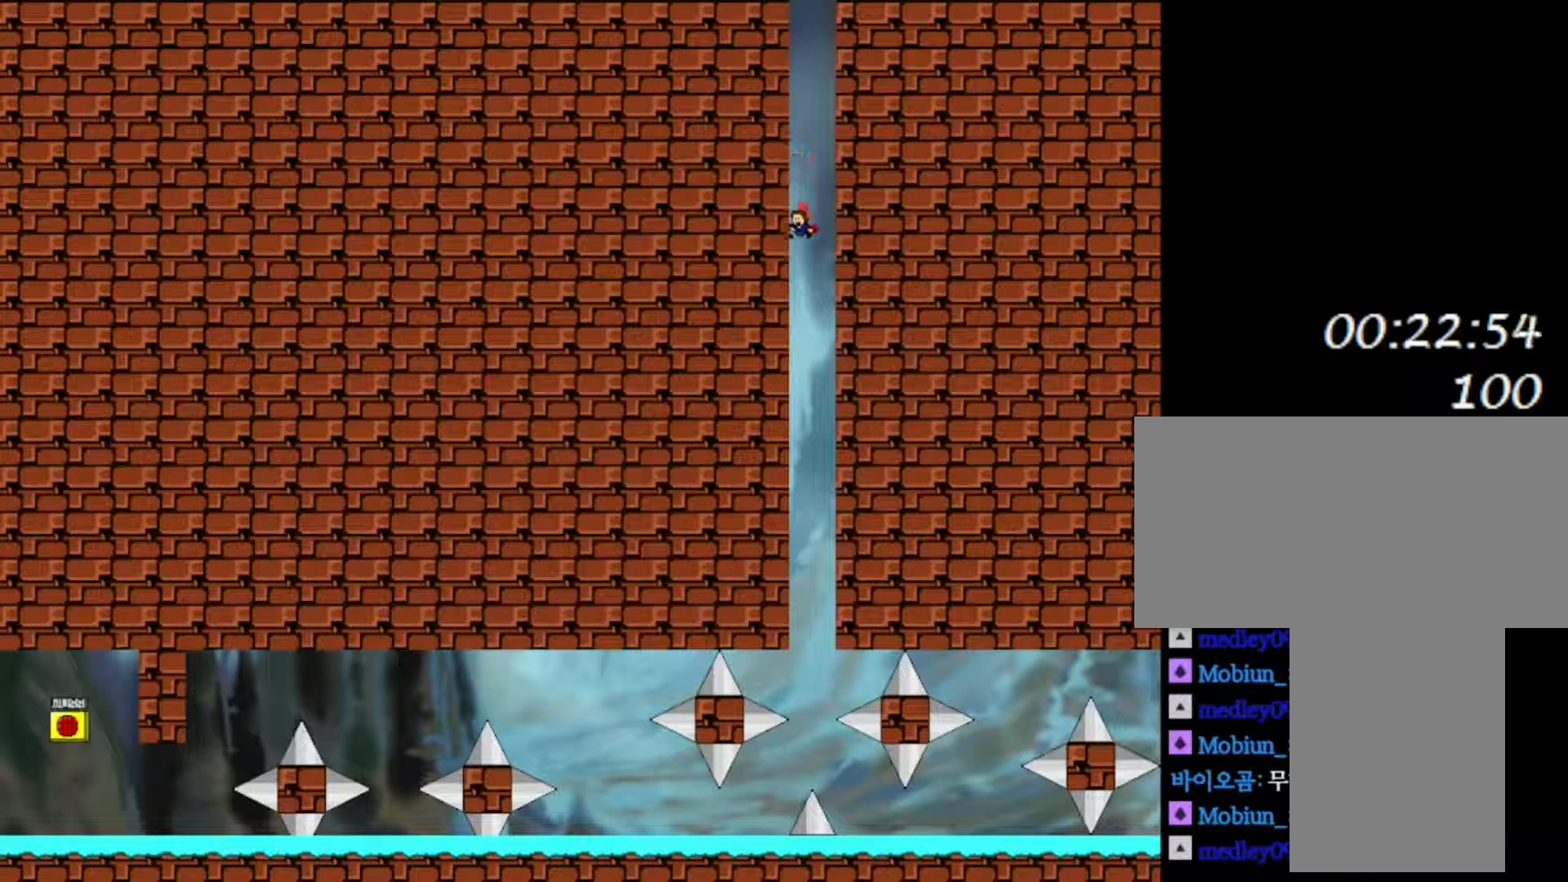
{"keys": ["right"], "events": [[350, "right", "down"]]}
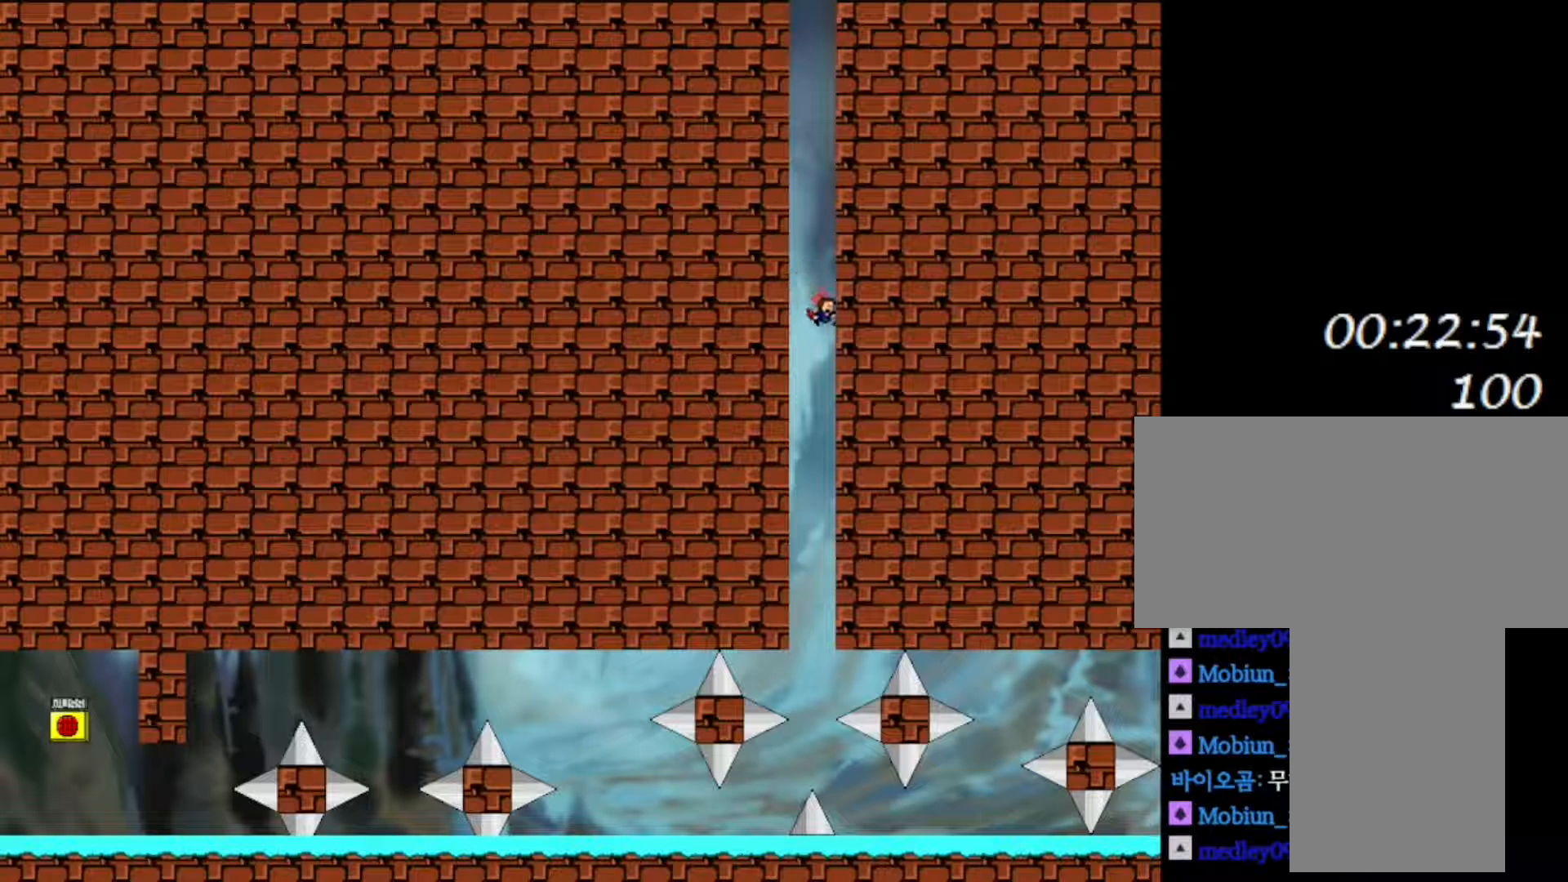
{"keys": [], "events": [[100, "left", "down"], [117, "right", "up"], [450, "left", "up"]]}
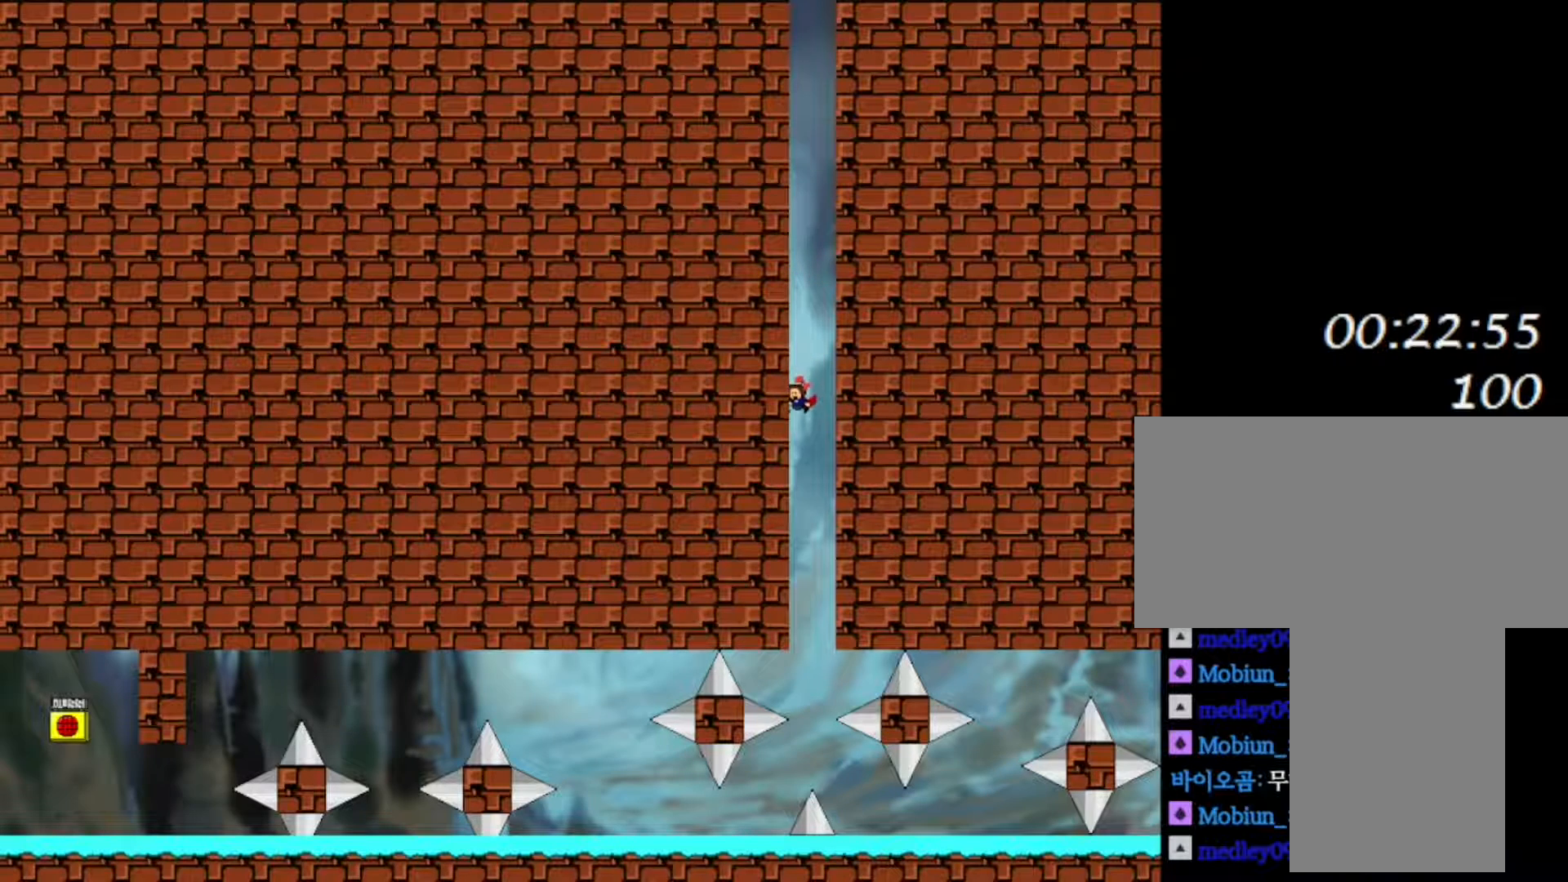
{"keys": [], "events": []}
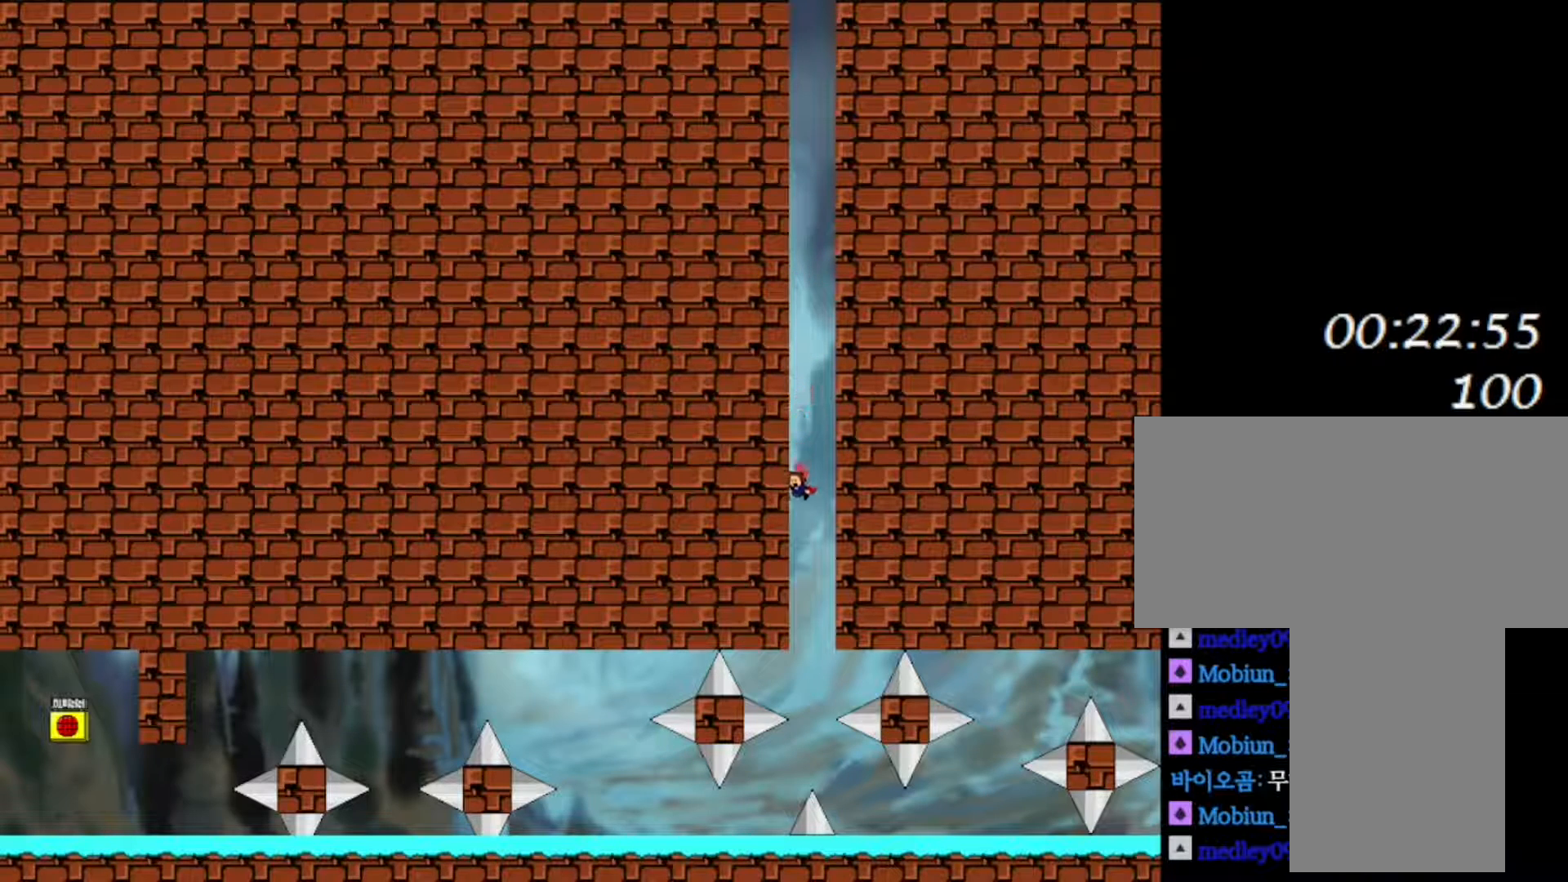
{"keys": [], "events": []}
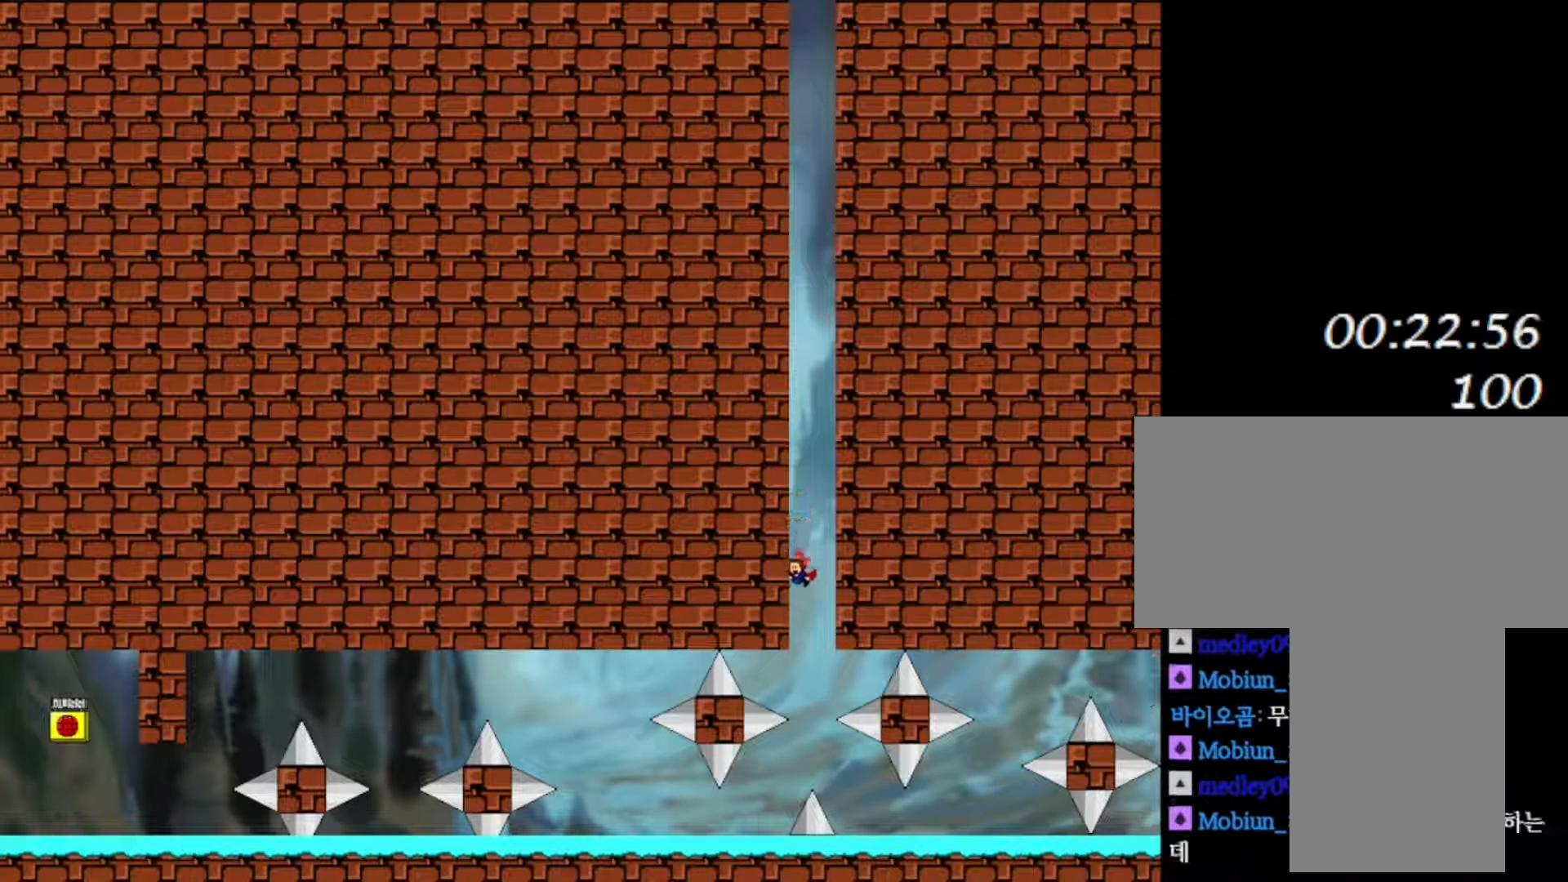
{"keys": [], "events": []}
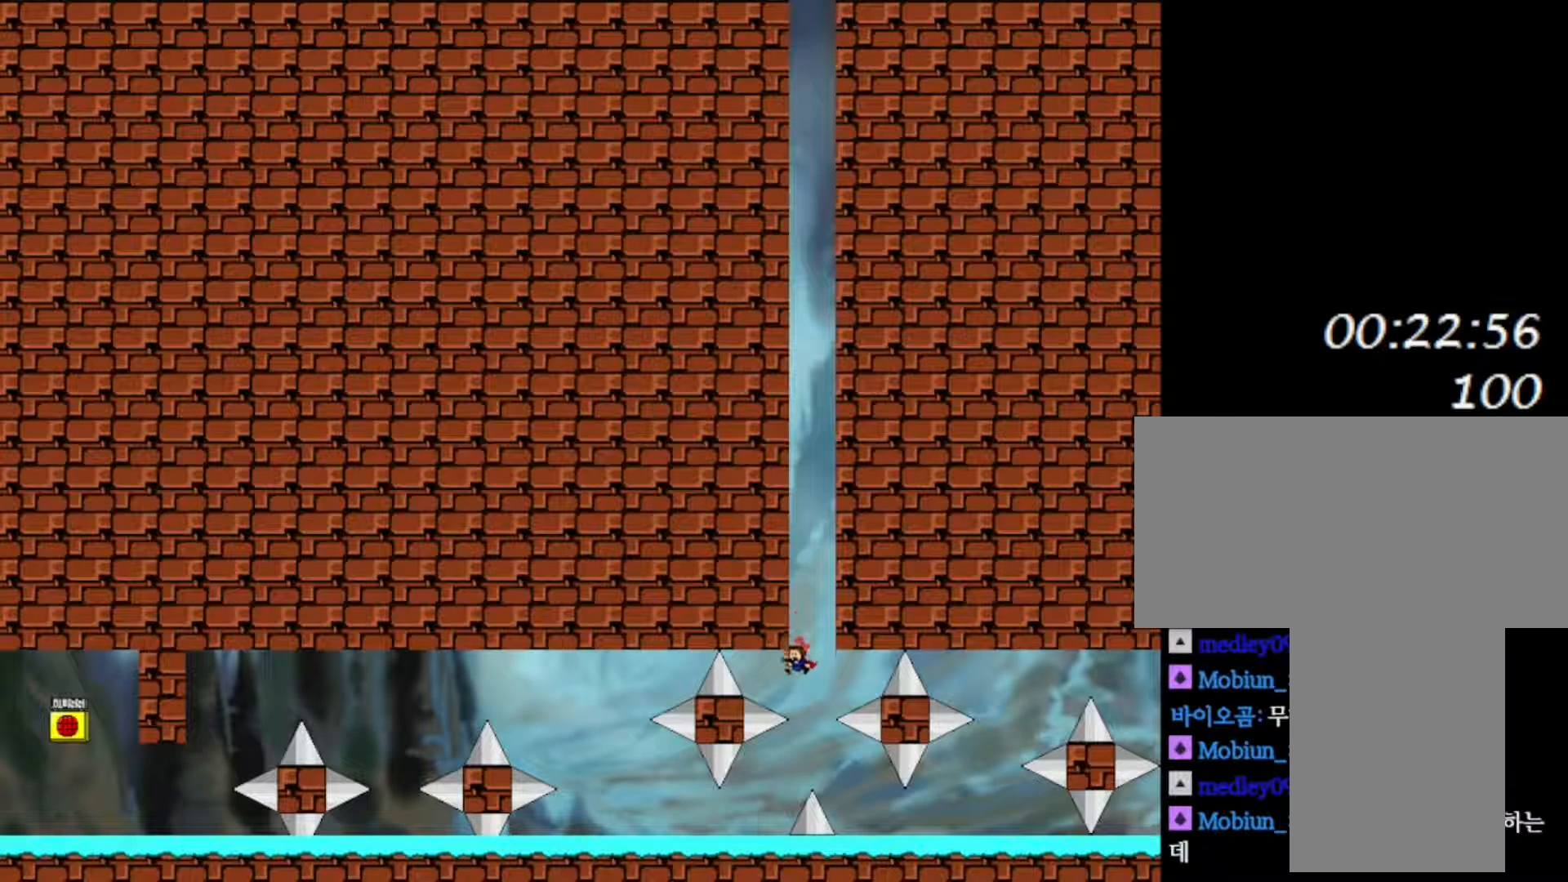
{"keys": [], "events": [[217, "shift", "down"], [267, "shift", "up"]]}
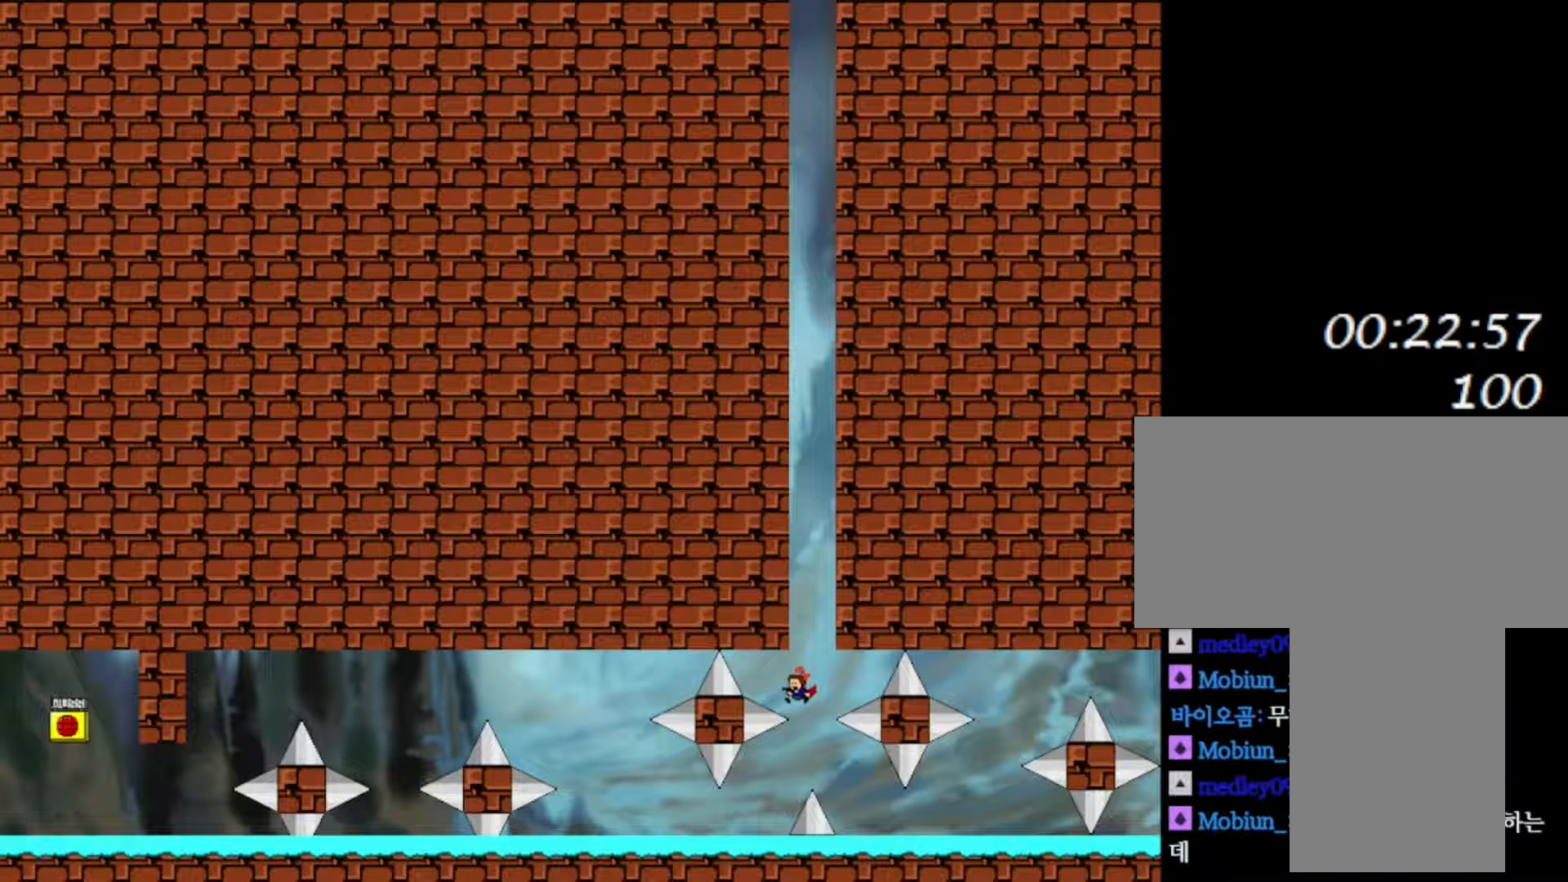
{"keys": ["left"], "events": [[200, "left", "down"]]}
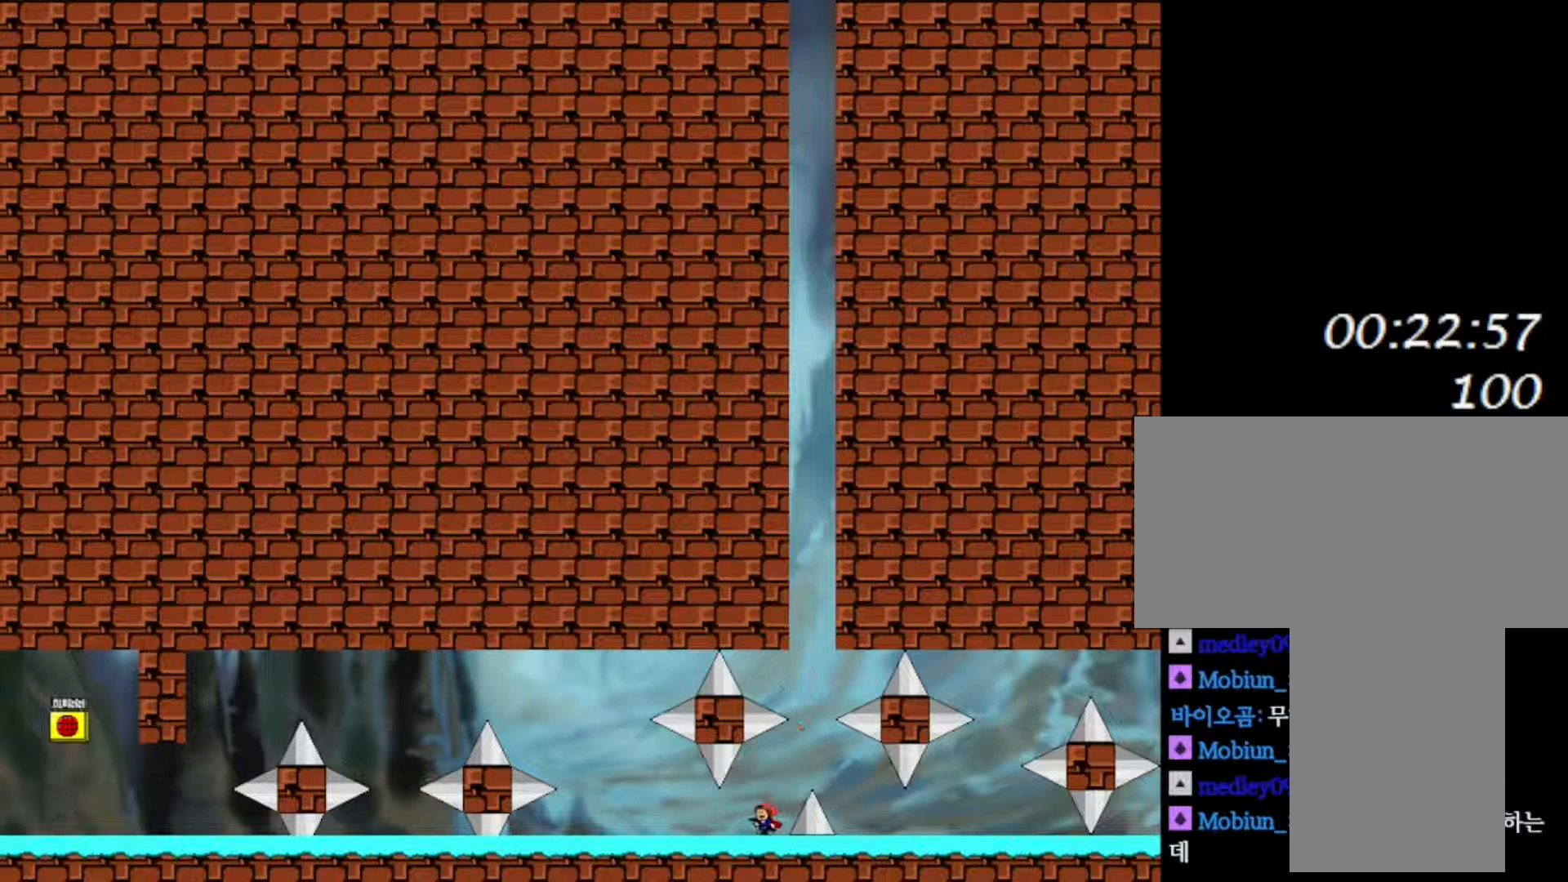
{"keys": ["right"], "events": [[350, "left", "up"], [383, "right", "down"]]}
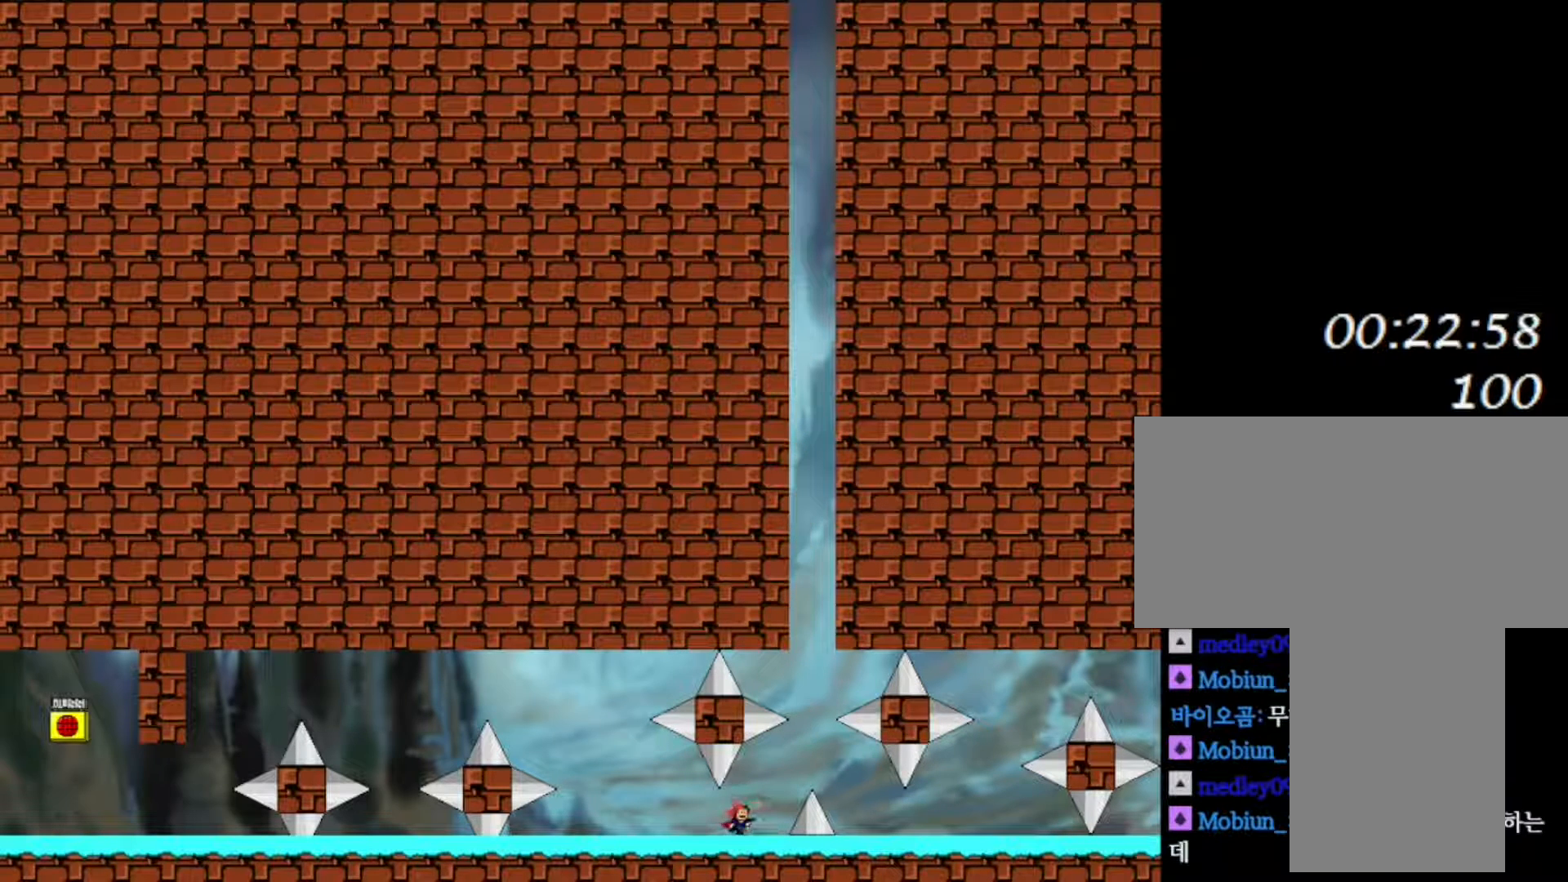
{"keys": [], "events": [[150, "shift", "down"], [233, "shift", "up"], [367, "right", "up"]]}
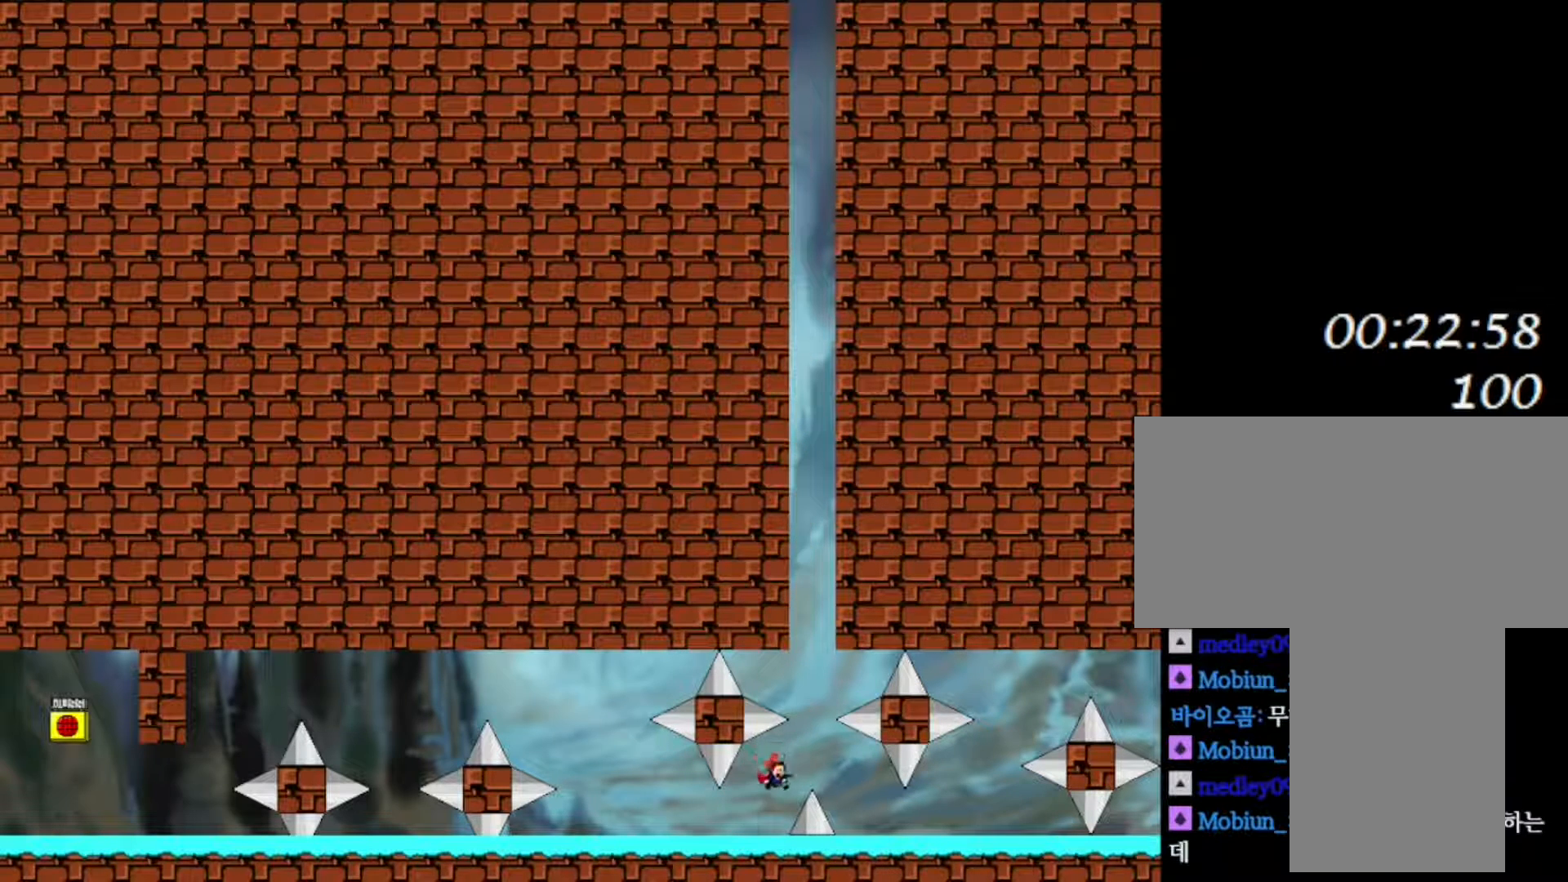
{"keys": ["right"], "events": [[50, "shift", "down"], [67, "right", "down"], [117, "shift", "up"]]}
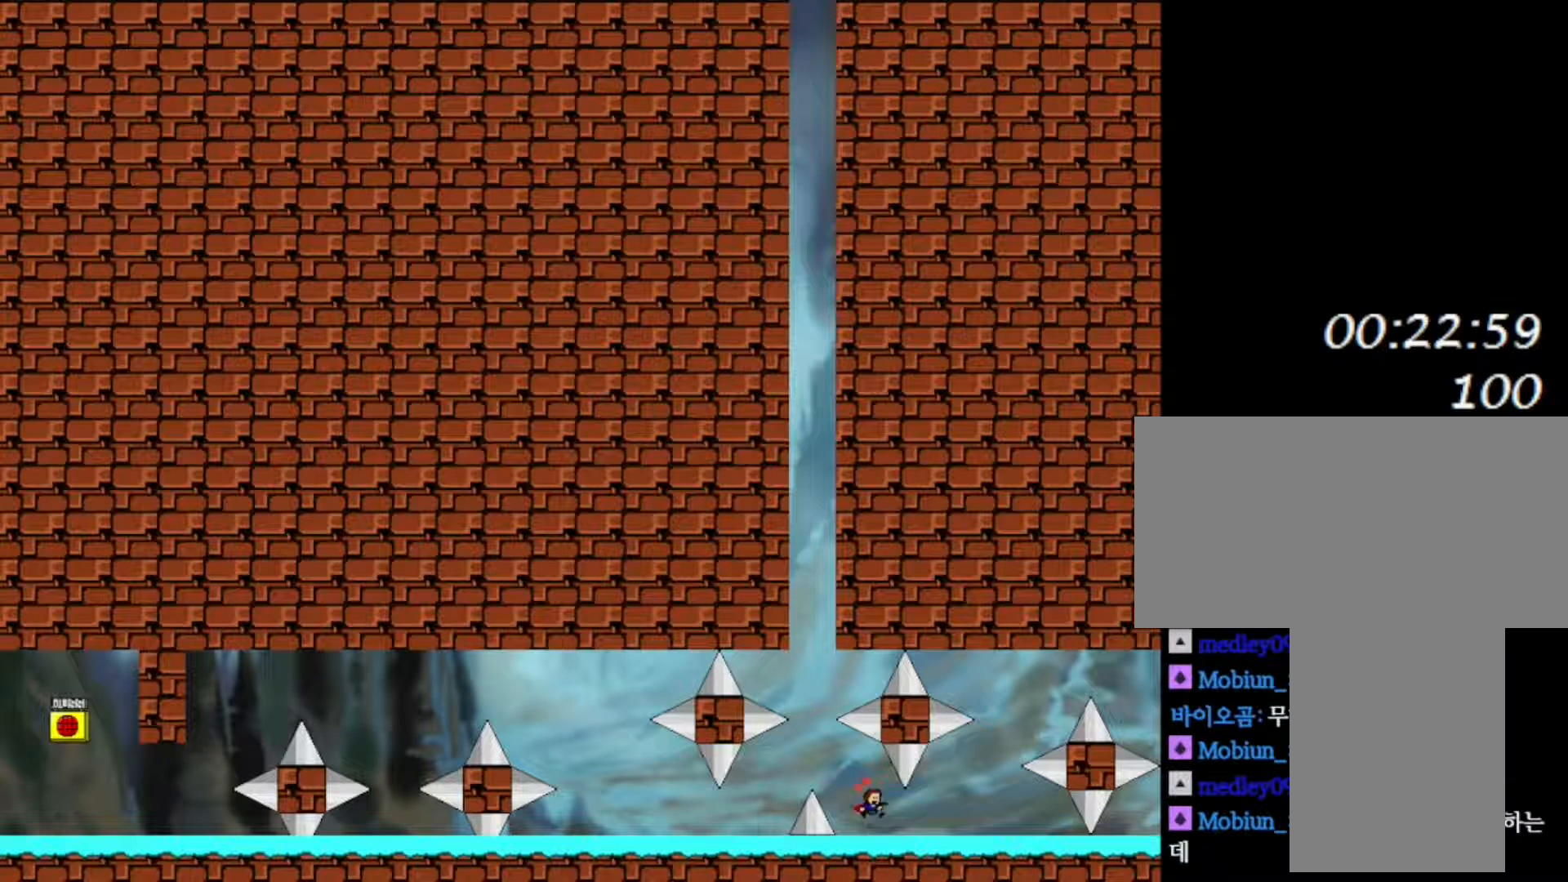
{"keys": ["right"], "events": []}
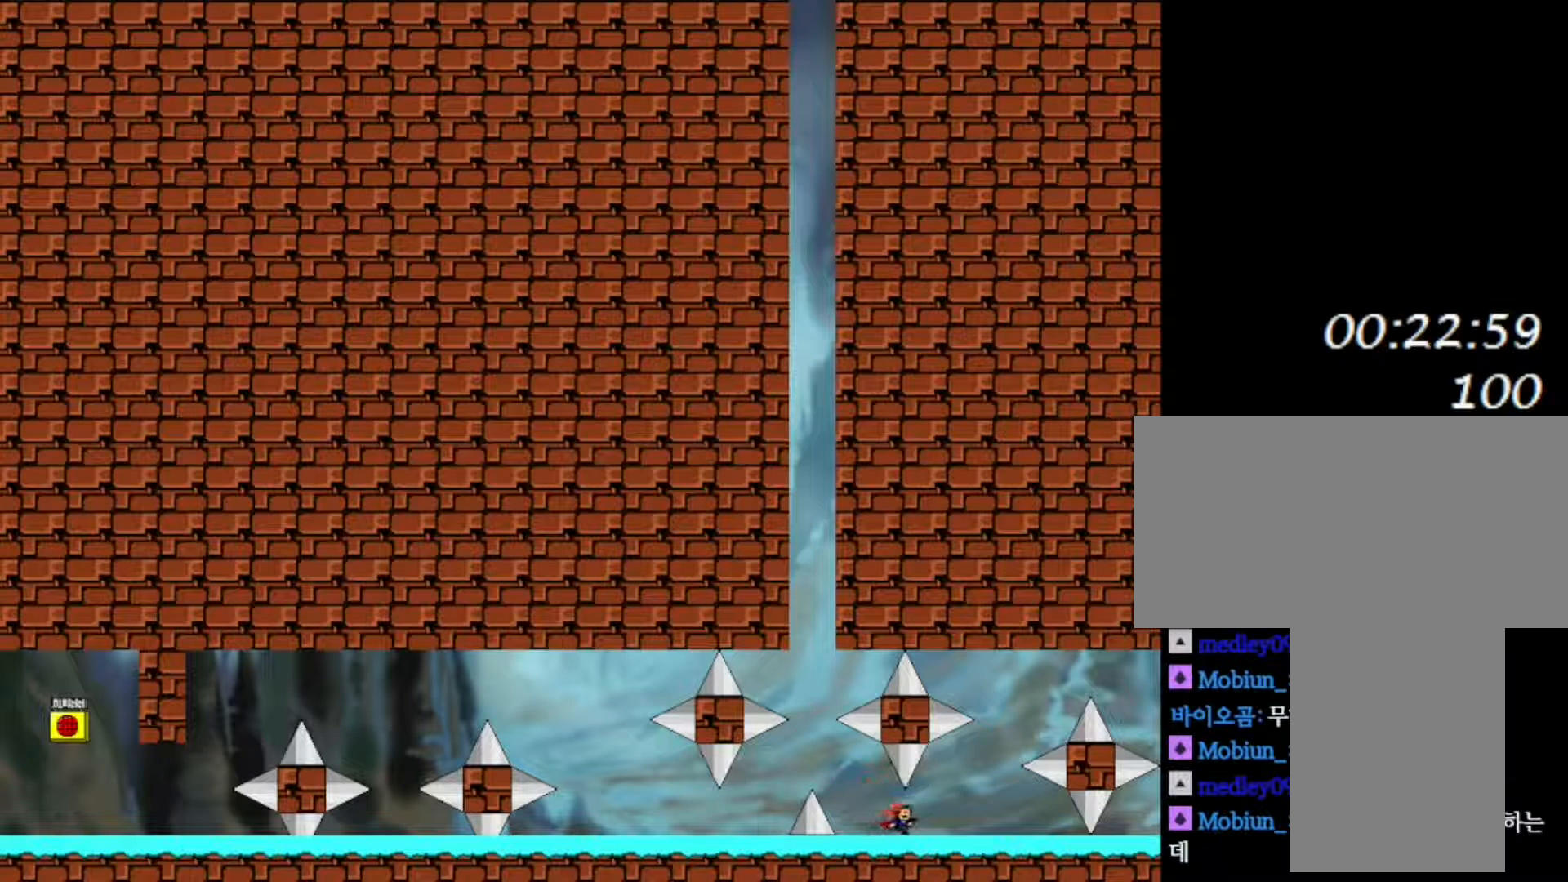
{"keys": [], "events": [[300, "shift", "down"], [350, "shift", "up"], [500, "right", "up"]]}
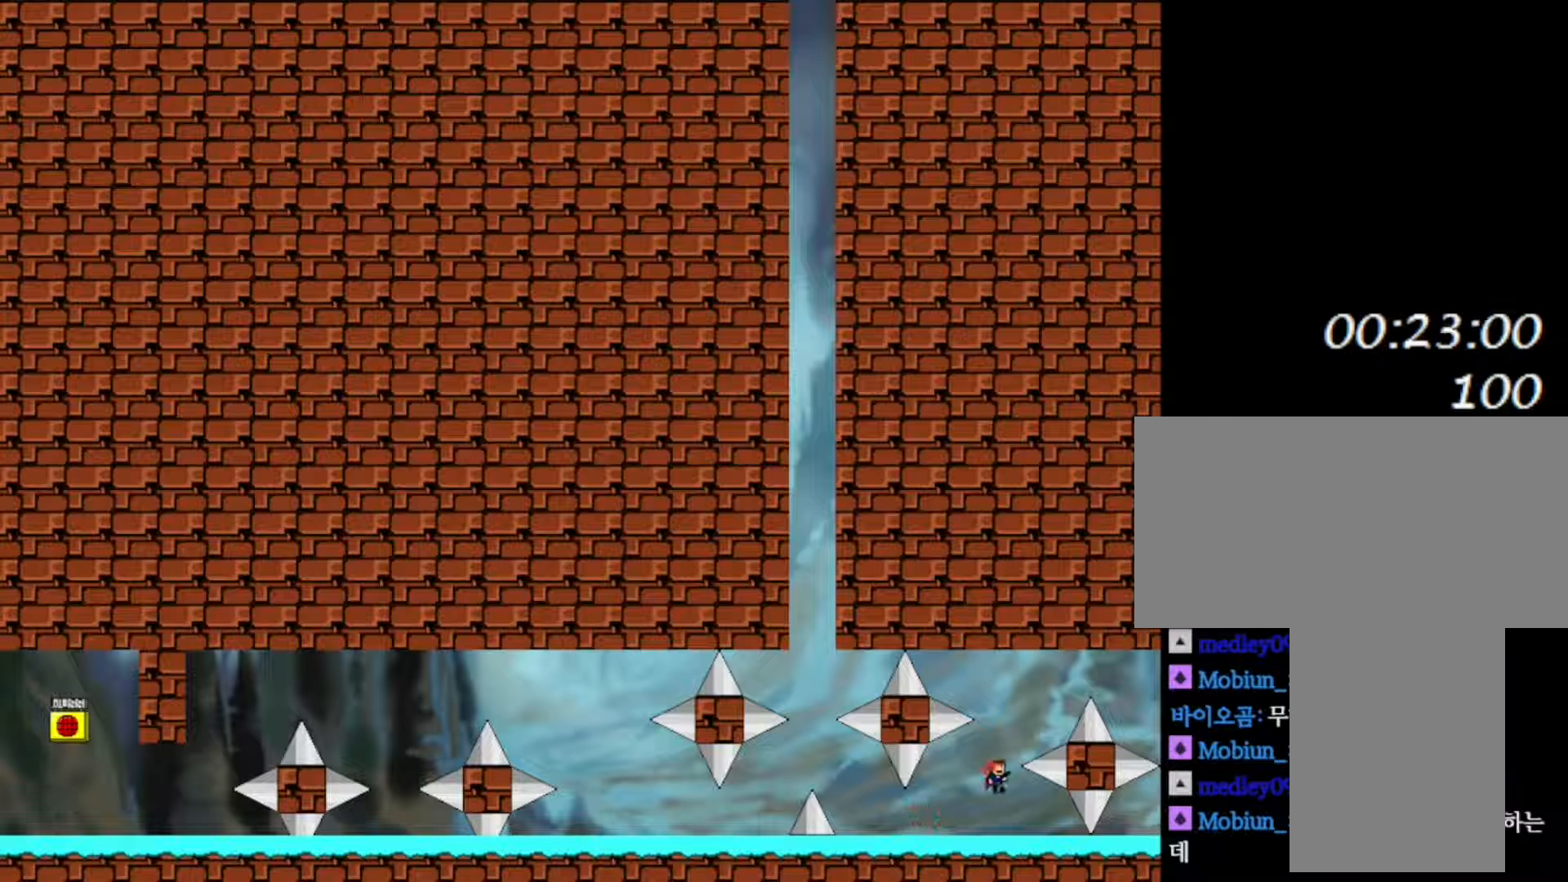
{"keys": ["right", "shift"], "events": [[300, "shift", "down"], [450, "right", "down"]]}
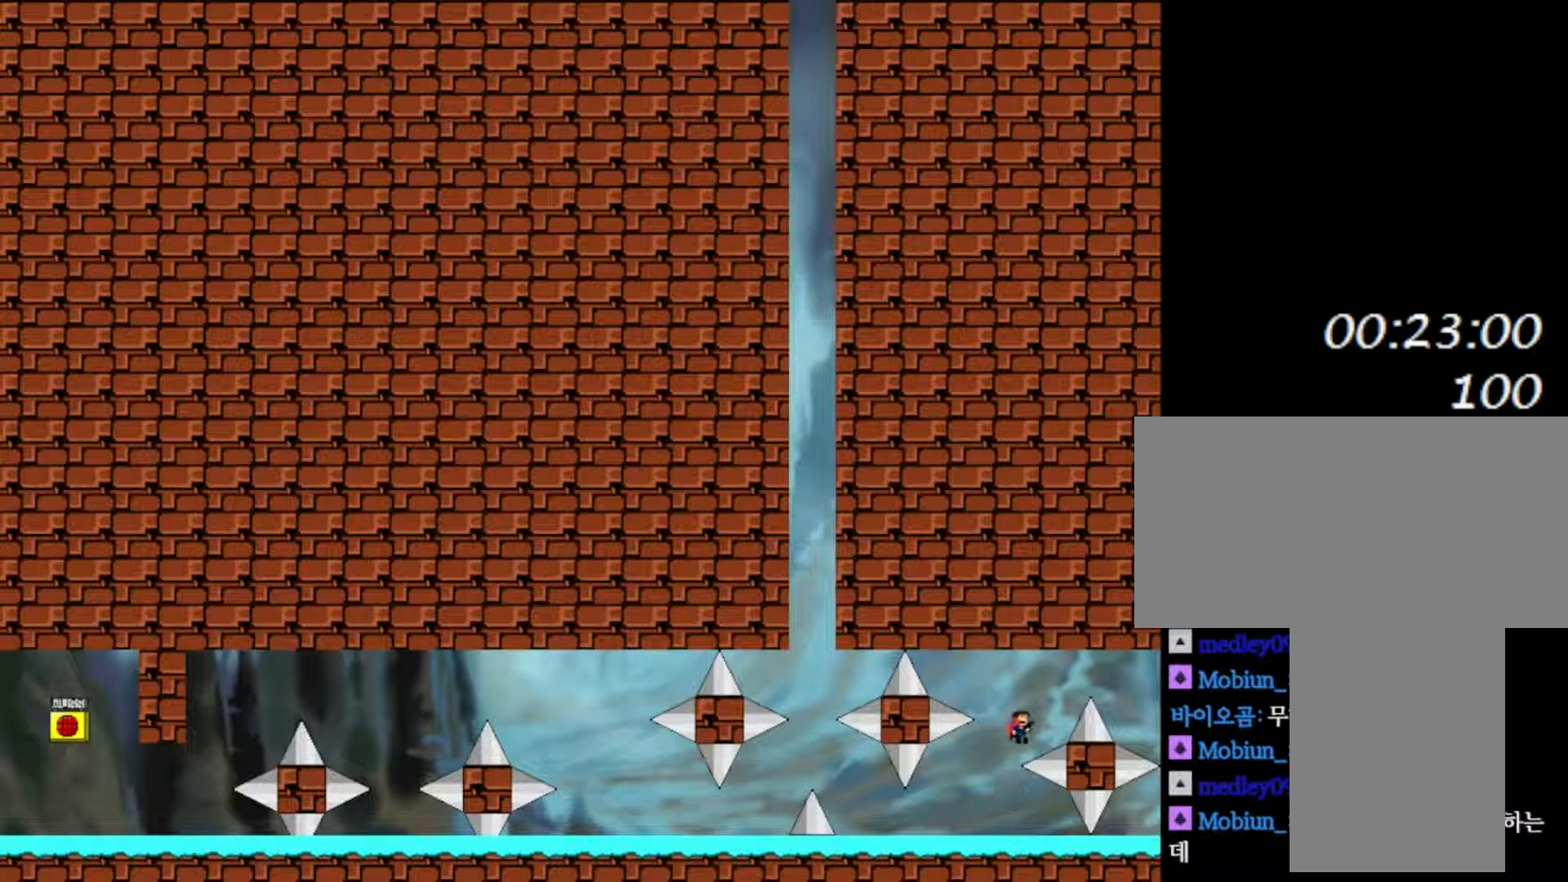
{"keys": ["right"], "events": [[117, "shift", "up"], [183, "shift", "down"], [233, "shift", "up"]]}
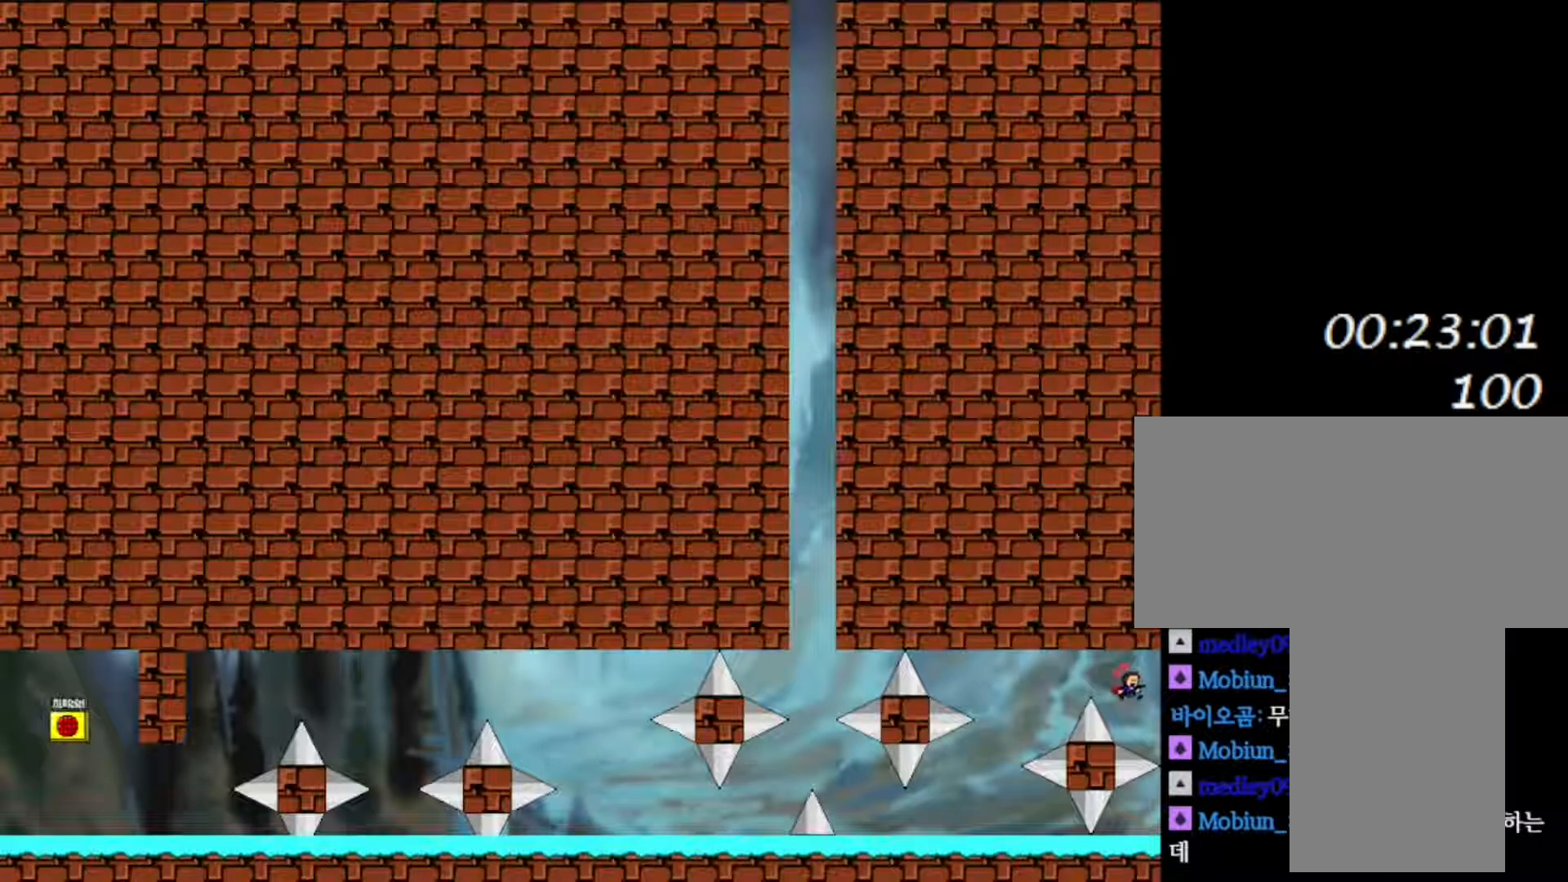
{"keys": ["right"], "events": []}
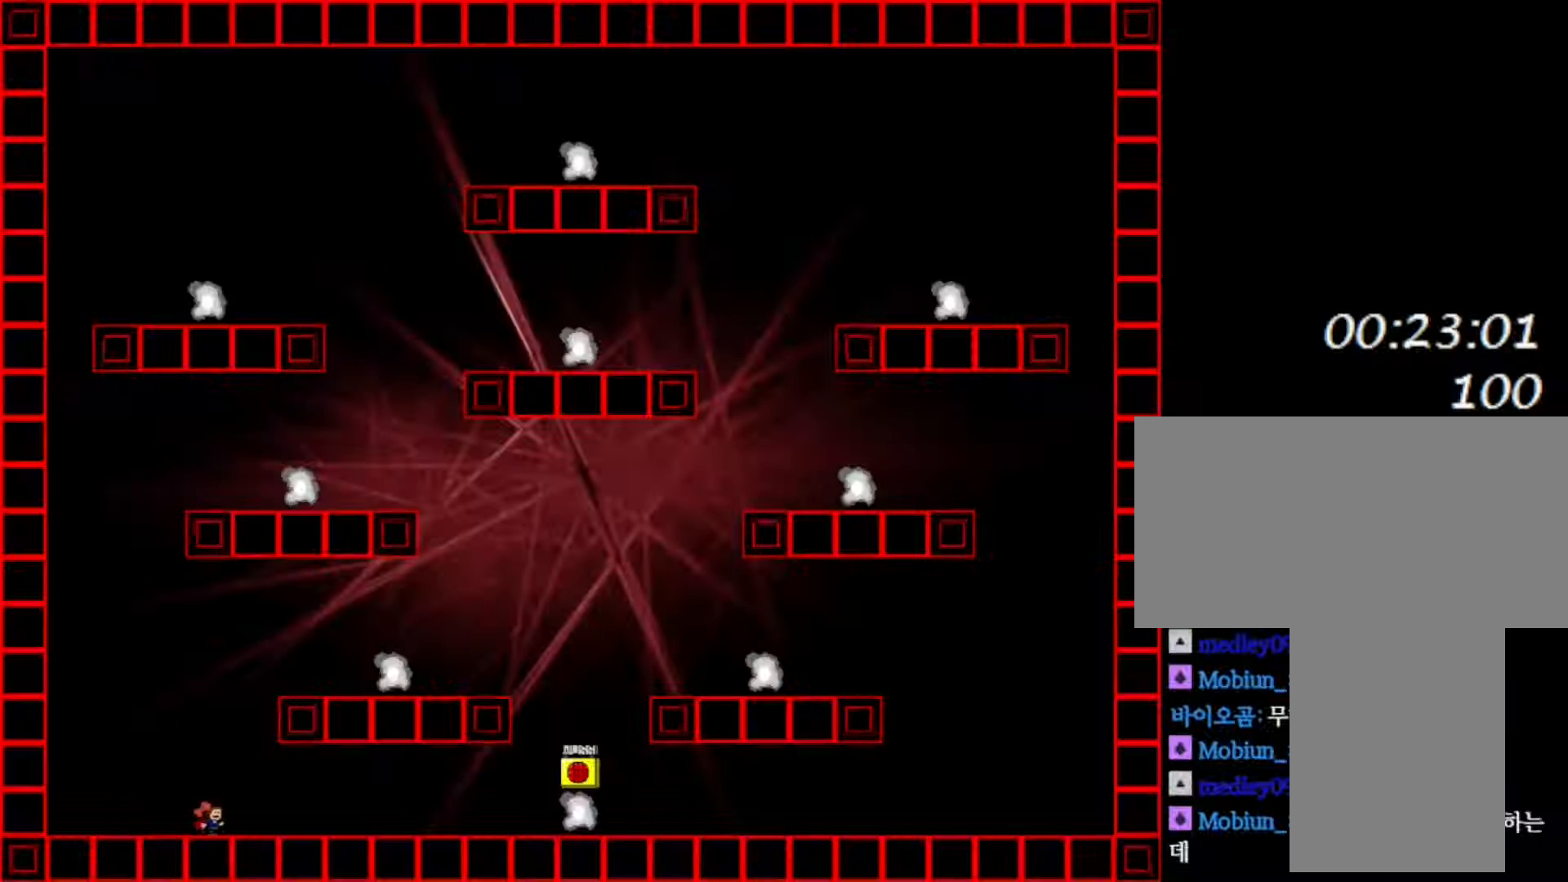
{"keys": ["right", "shift"], "events": [[467, "shift", "down"]]}
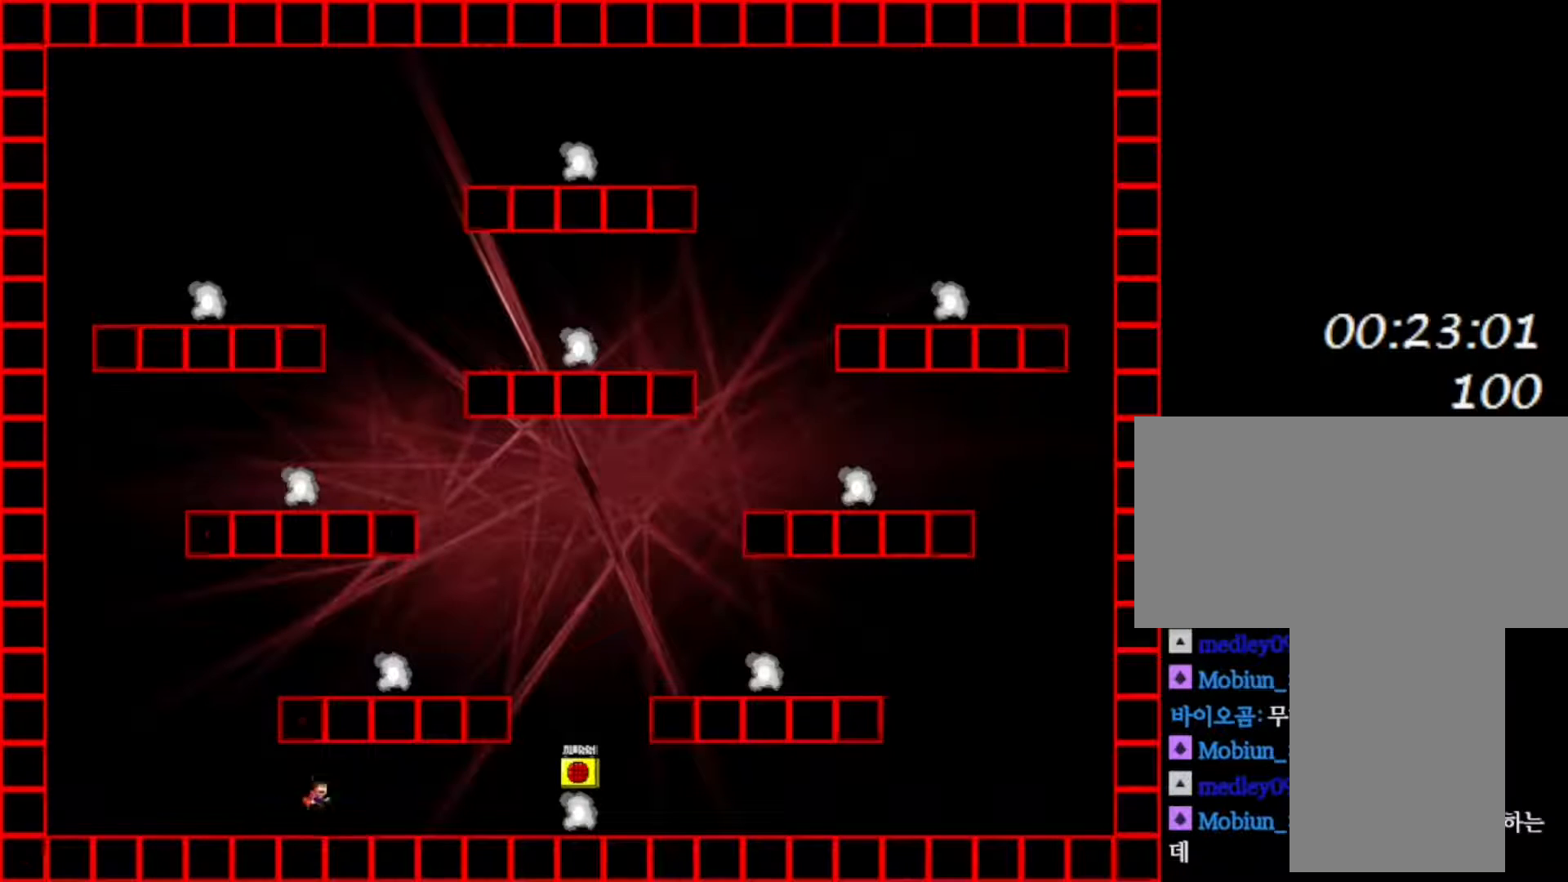
{"keys": ["right"], "events": [[33, "shift", "up"], [83, "z", "down"], [150, "z", "up"], [200, "z", "down"], [267, "z", "up"], [317, "z", "down"], [433, "z", "up"]]}
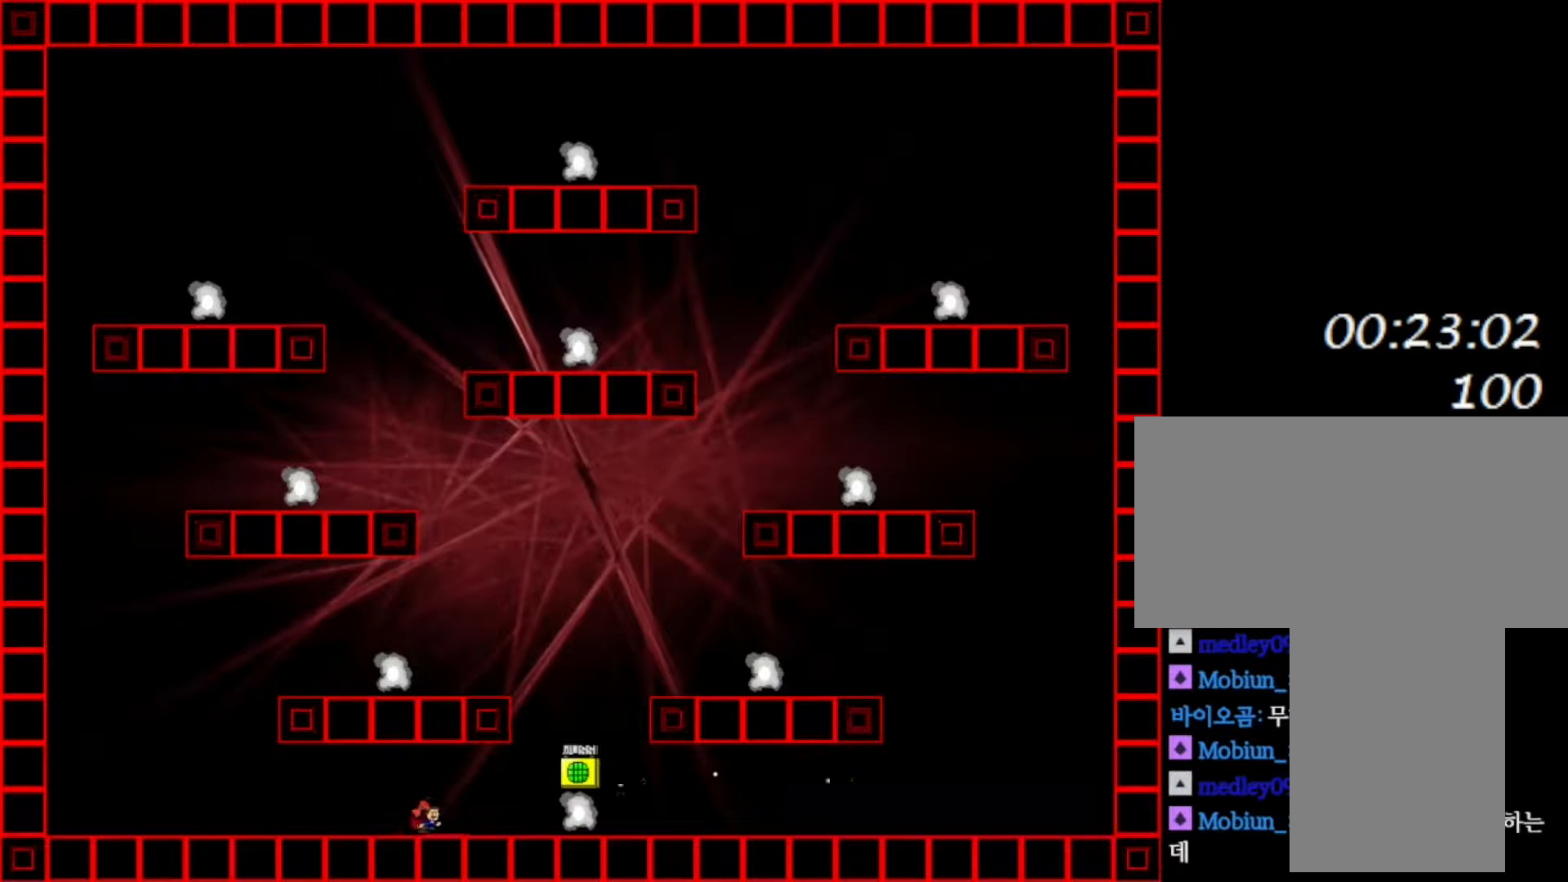
{"keys": ["right", "shift"], "events": [[350, "shift", "down"]]}
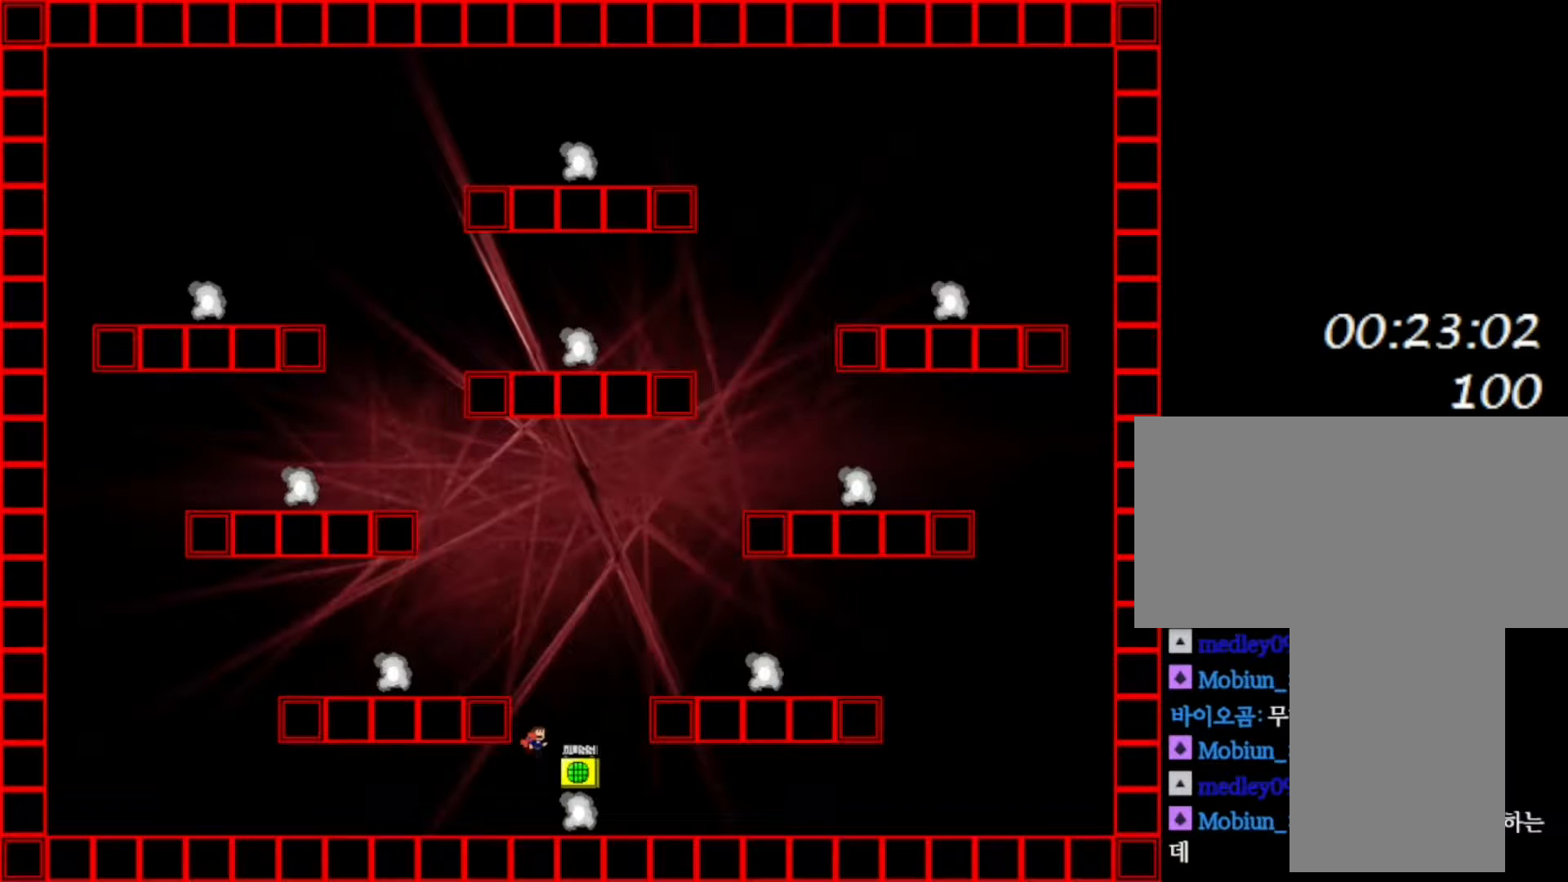
{"keys": ["right"], "events": [[67, "shift", "up"], [117, "shift", "down"], [300, "shift", "up"]]}